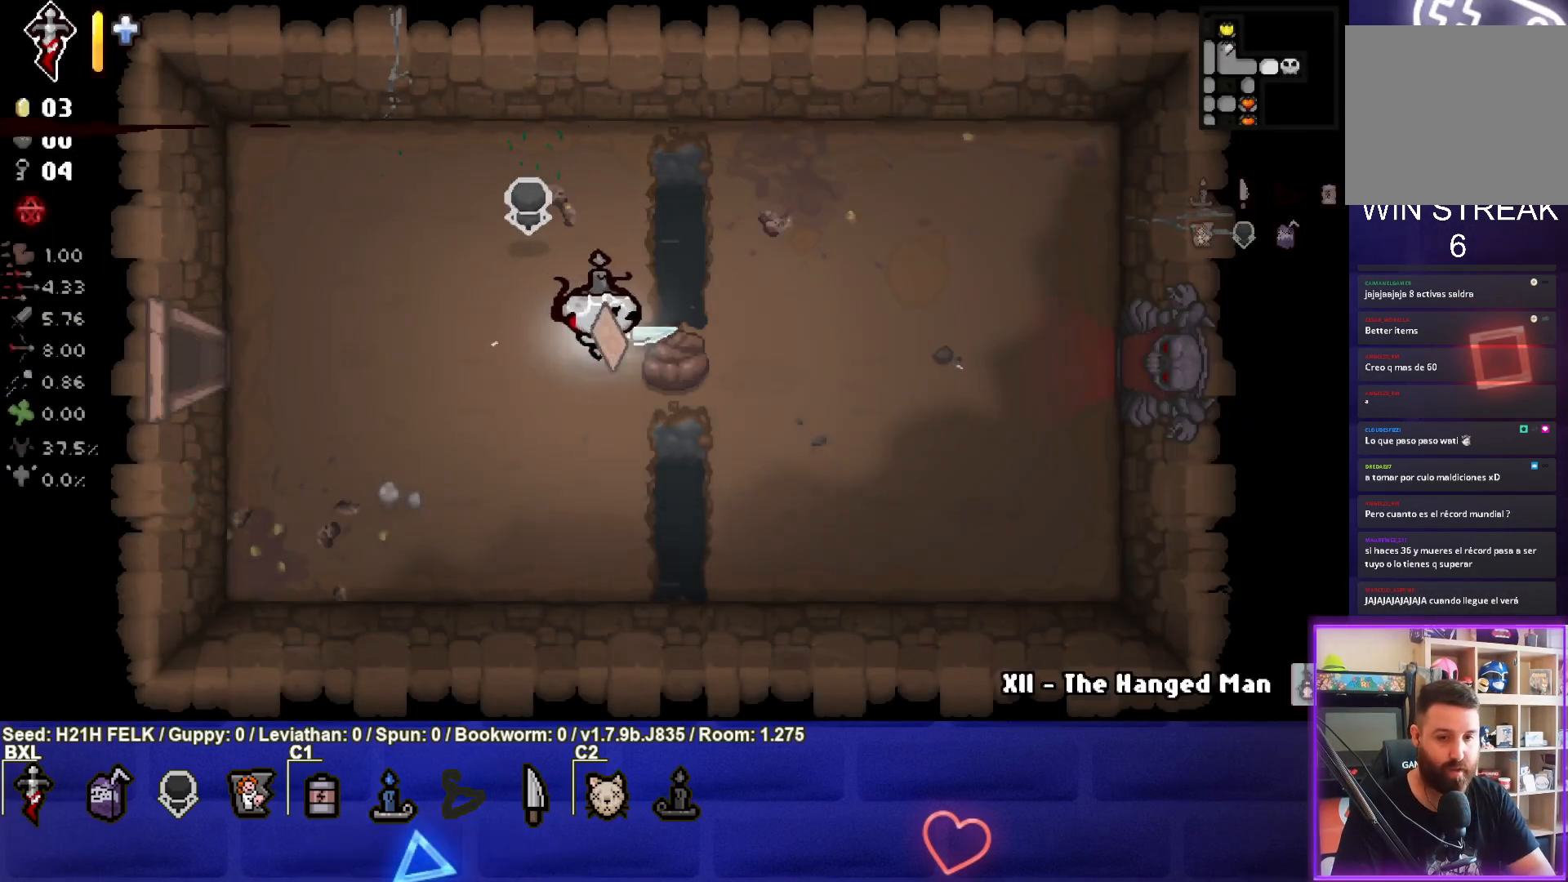
Gameplay with a controller (PlayStation layout); each line is a JSON object with the inputs held at the frame after it. "events" lists button and stick changes between this image and that frame as [ms after this image, input, new state], when the widget could be followed in between. Not read: right_stick.
{"buttons": [], "left_stick": "right", "events": [[267, "left_stick", "right"]]}
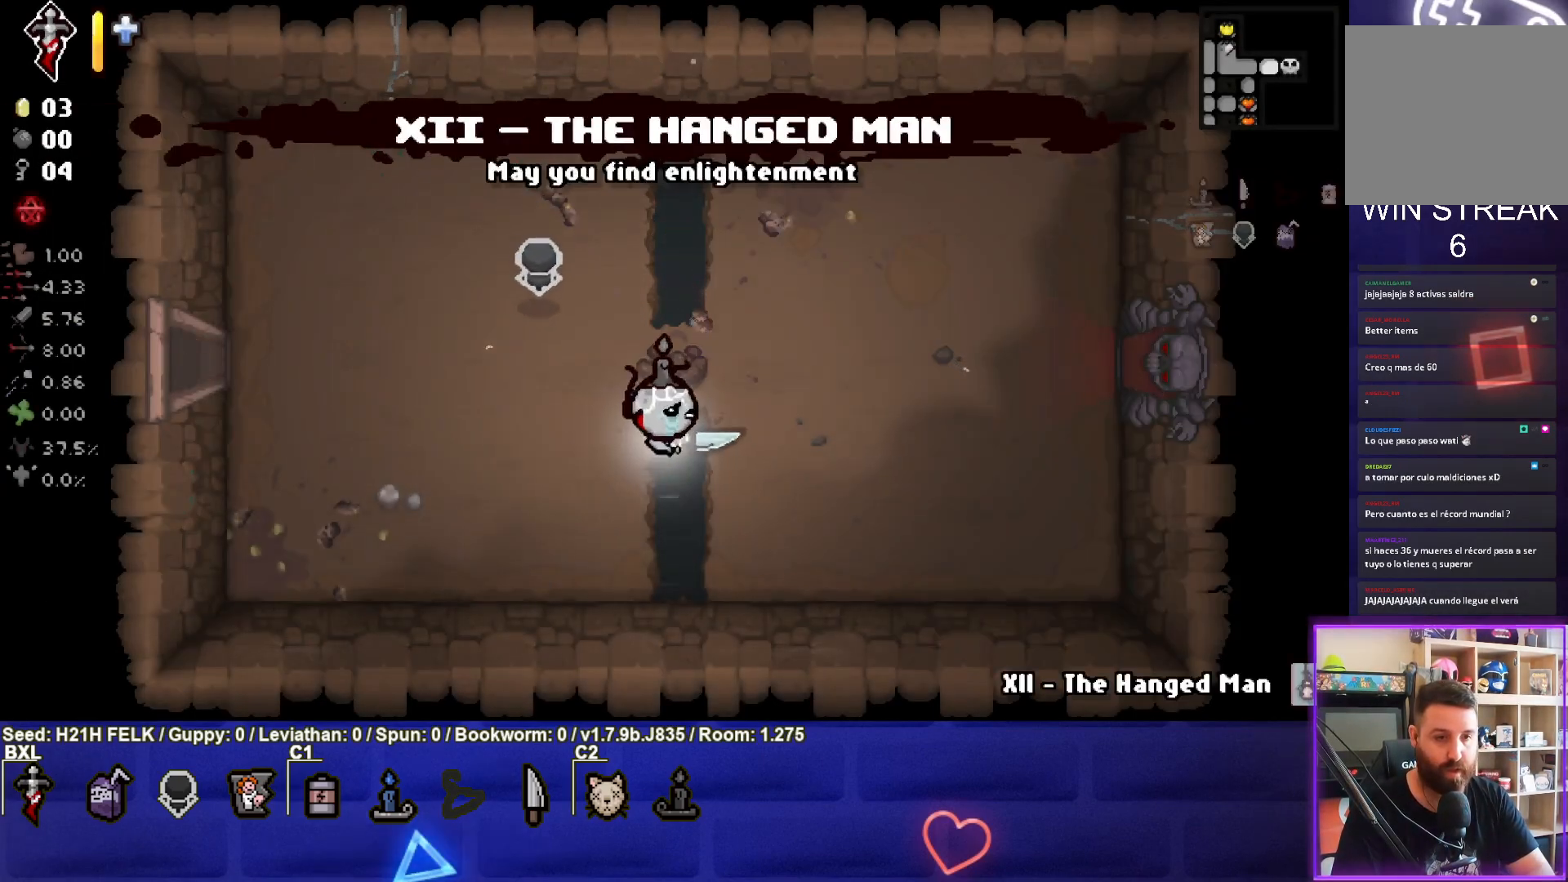
{"buttons": [], "left_stick": "right", "events": [[167, "R1", "down"], [283, "R1", "up"]]}
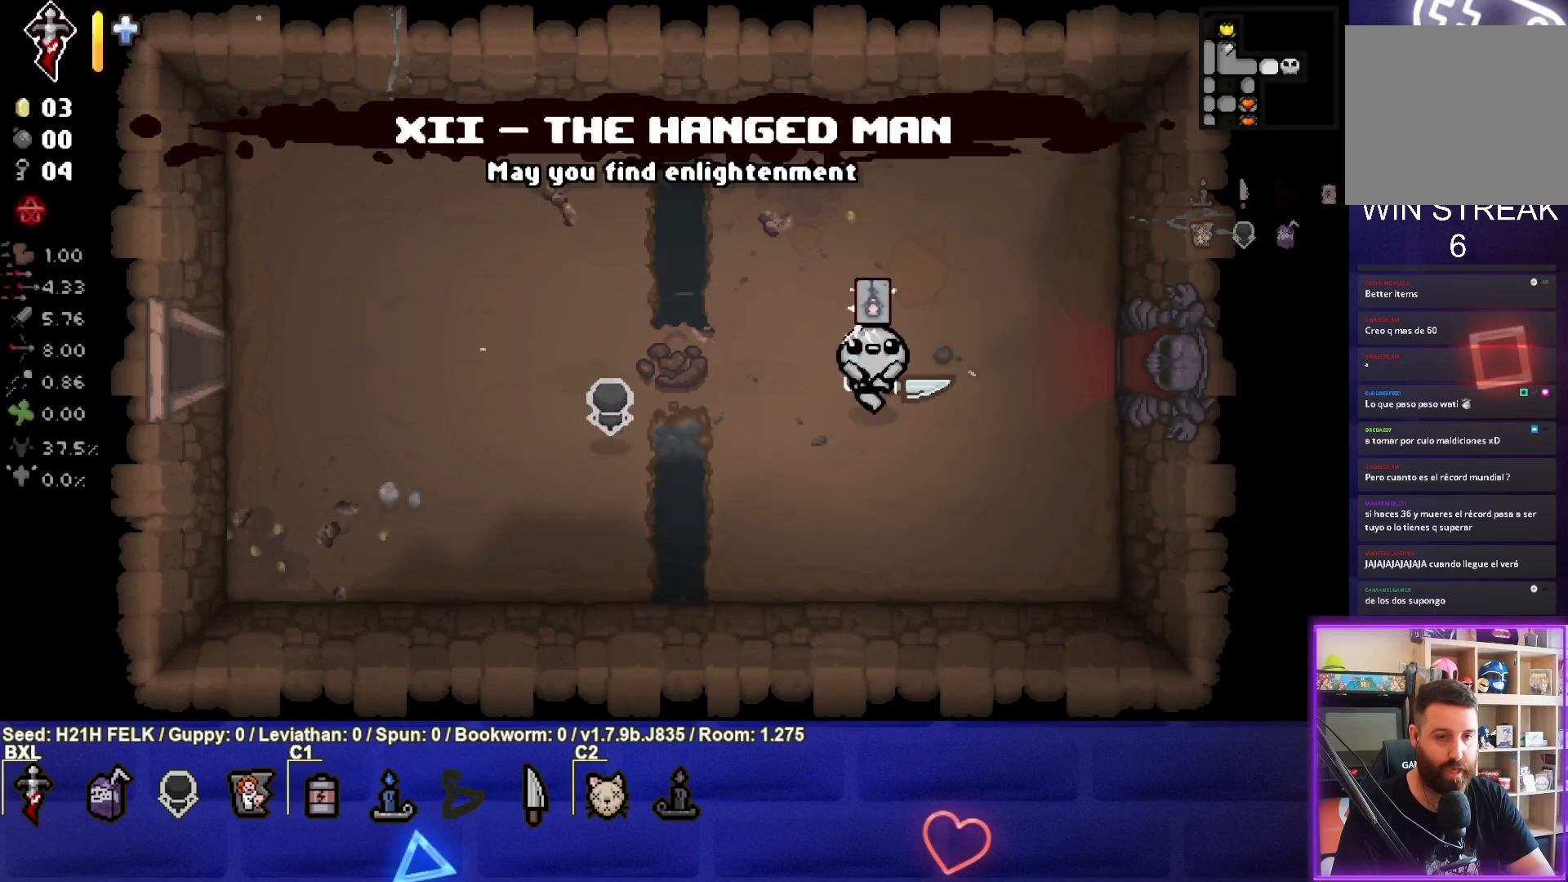
{"buttons": [], "left_stick": "right", "events": []}
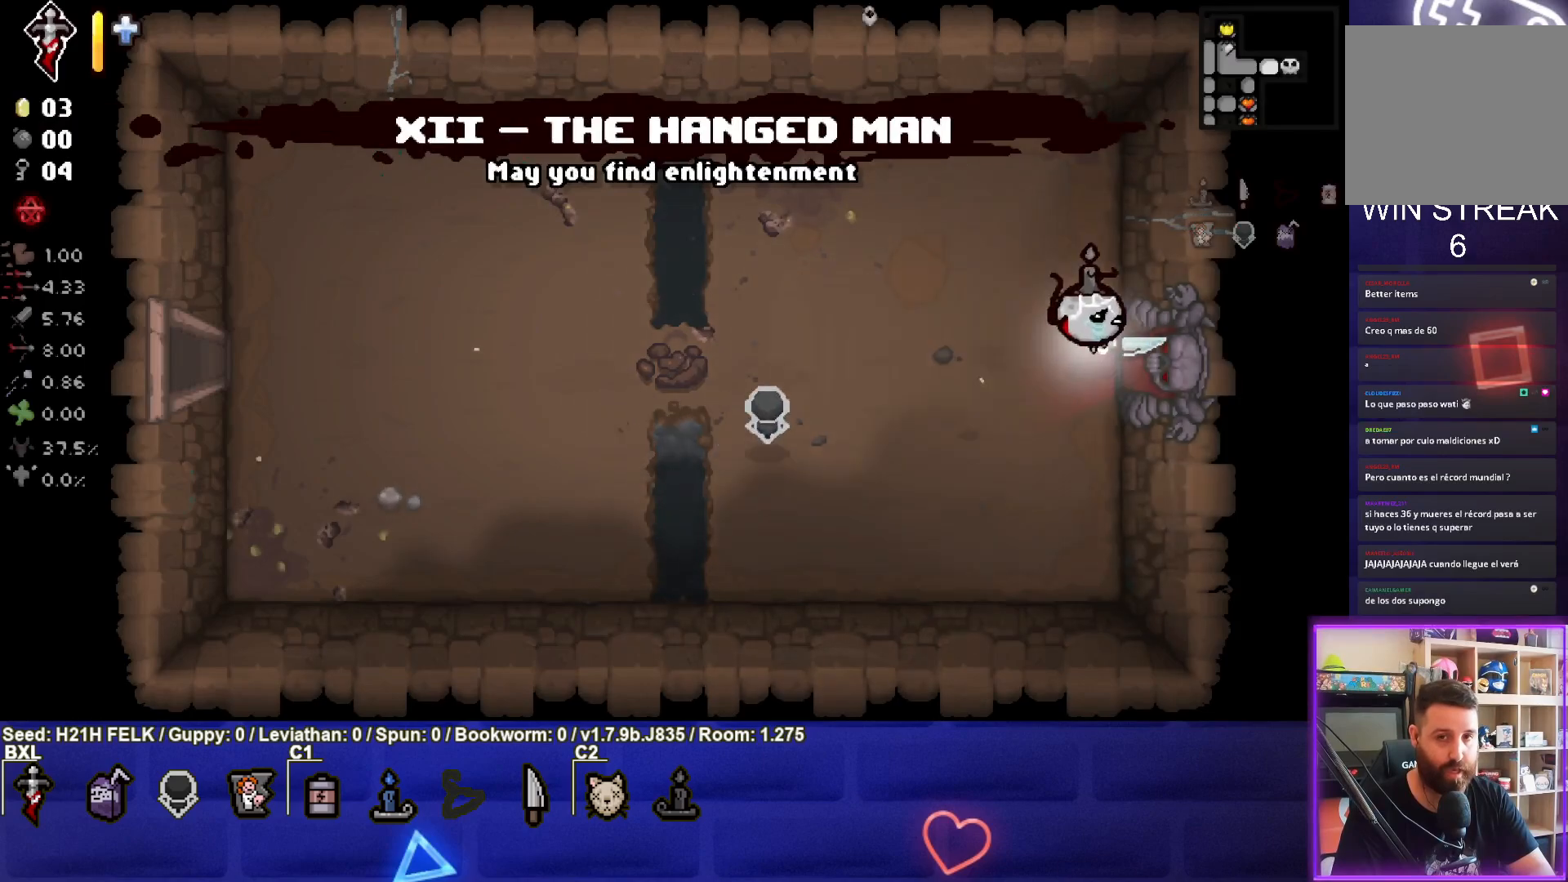
{"buttons": [], "left_stick": "center", "events": [[267, "left_stick", "center"]]}
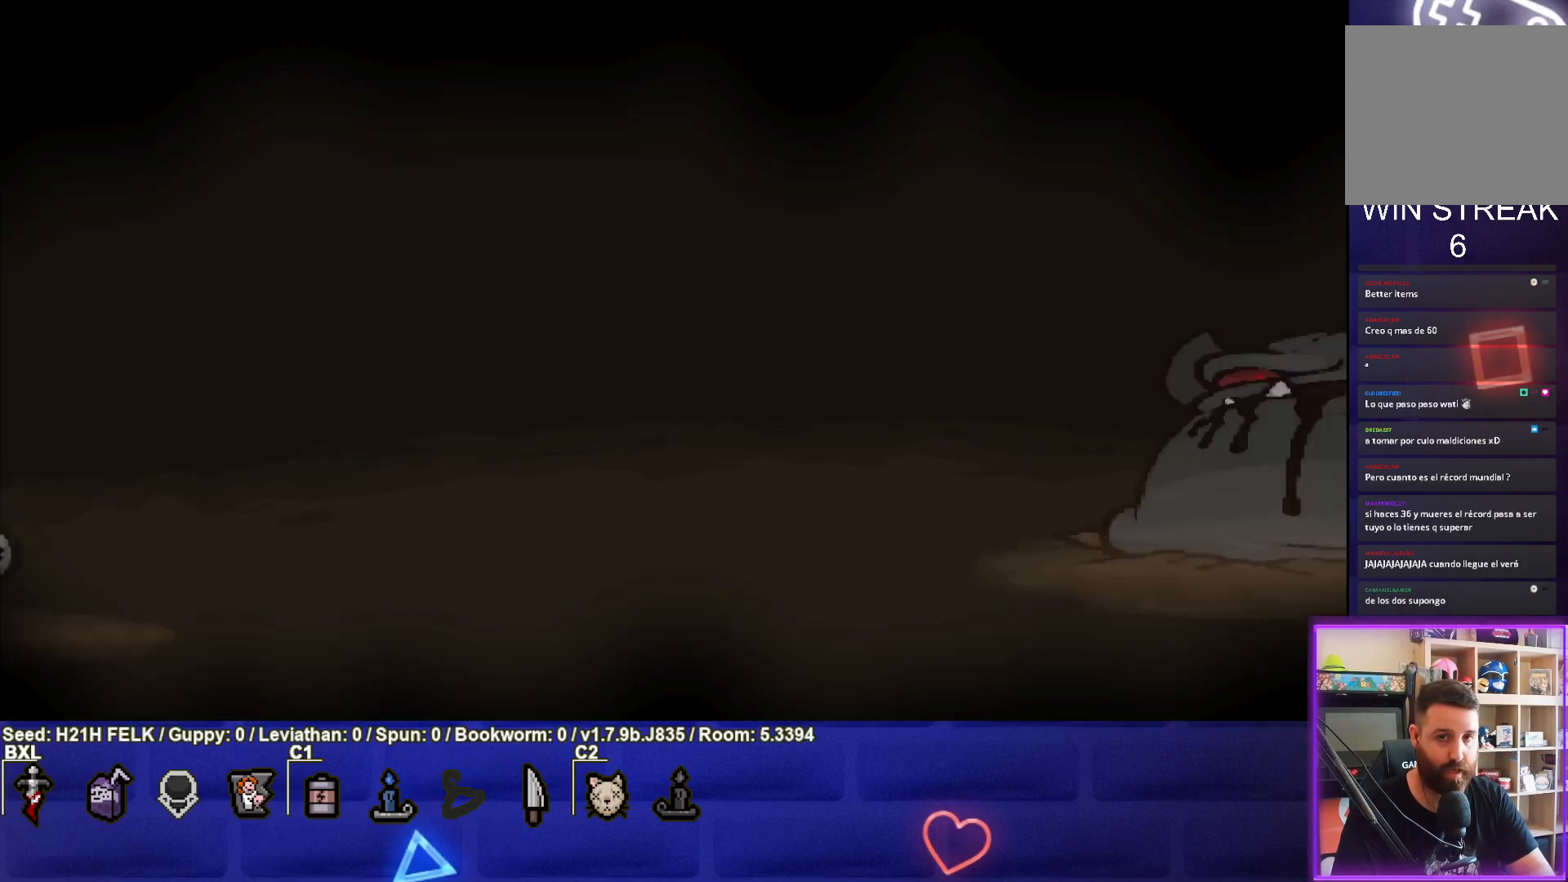
{"buttons": ["CIRCLE"], "left_stick": "right", "events": [[250, "CROSS", "down"], [367, "CROSS", "up"], [367, "left_stick", "right"], [433, "CIRCLE", "down"]]}
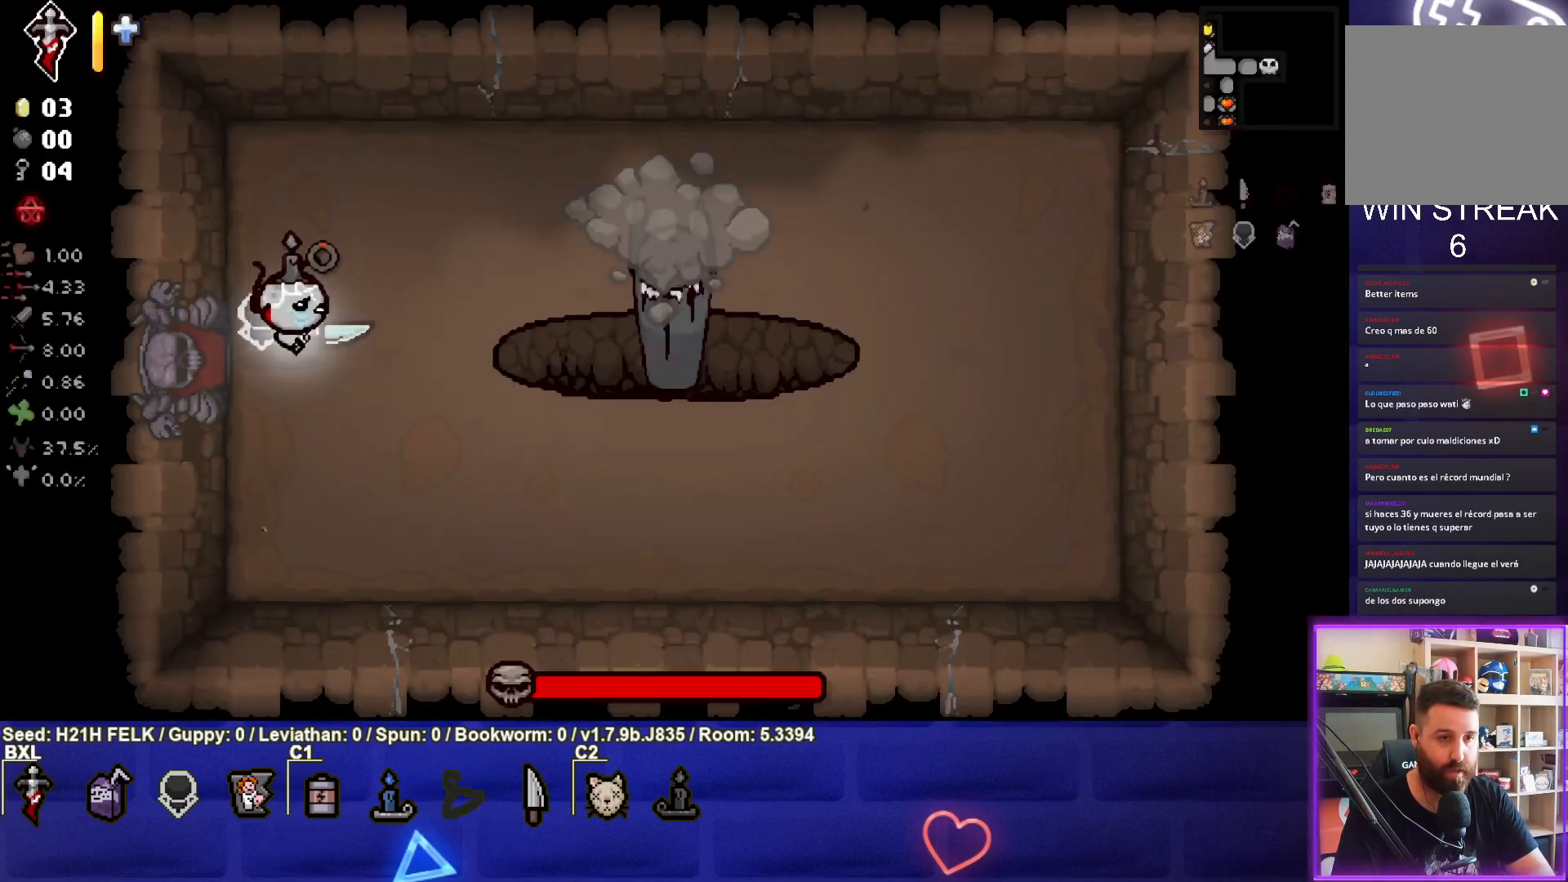
{"buttons": [], "left_stick": "left", "events": [[317, "CIRCLE", "up"], [367, "left_stick", "center"], [433, "left_stick", "left"]]}
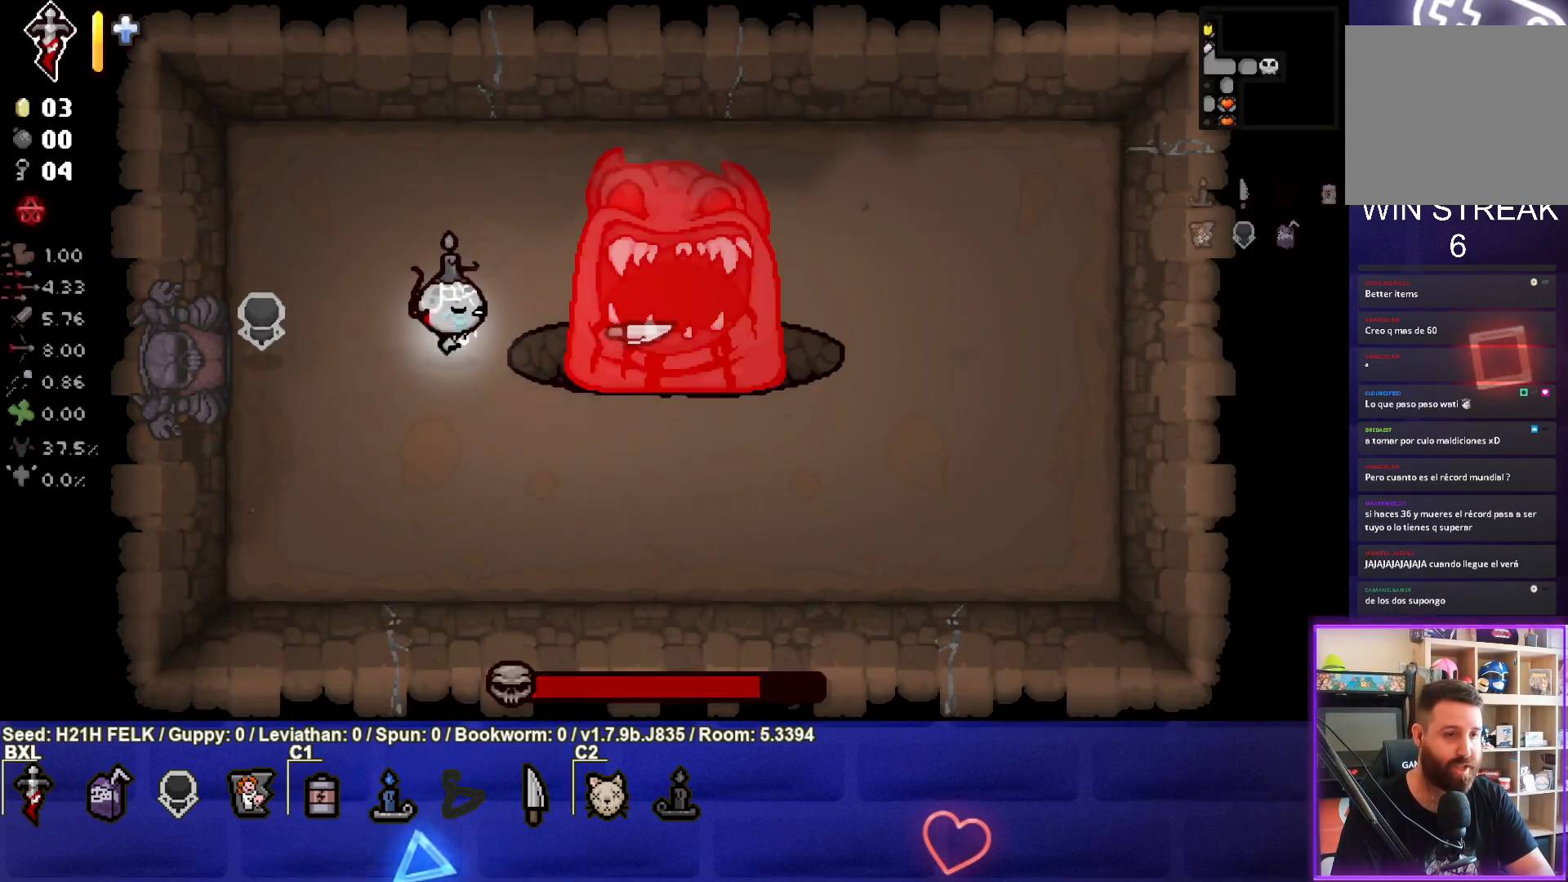
{"buttons": ["CIRCLE"], "left_stick": "right", "events": [[50, "left_stick", "center"], [150, "CIRCLE", "down"], [467, "left_stick", "right"]]}
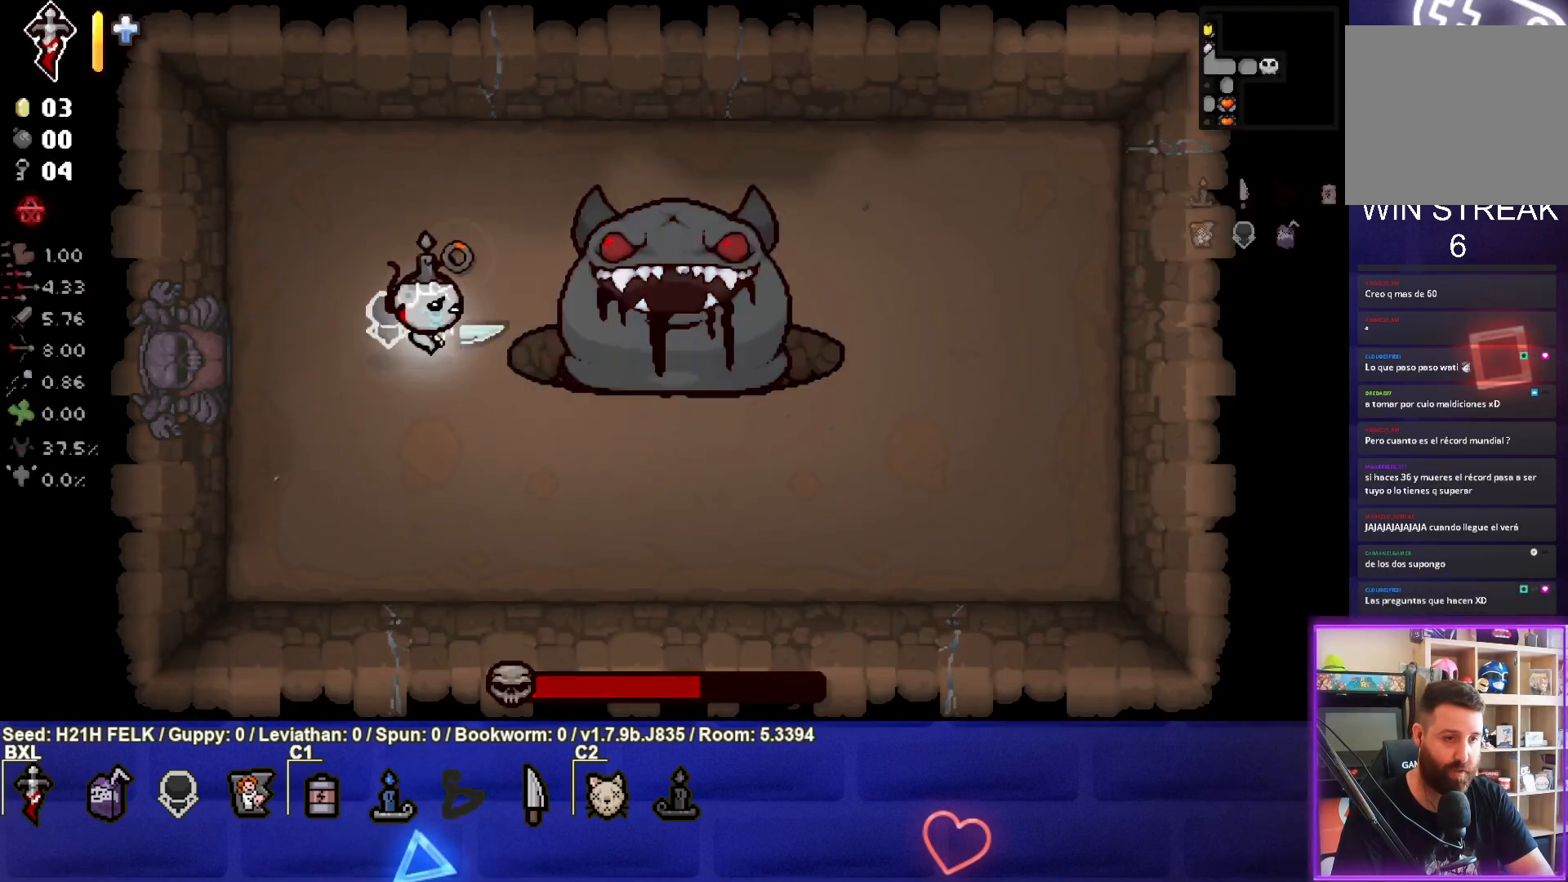
{"buttons": ["CIRCLE"], "left_stick": "center", "events": [[150, "CIRCLE", "up"], [150, "left_stick", "center"], [333, "left_stick", "left"], [483, "CIRCLE", "down"], [483, "left_stick", "center"]]}
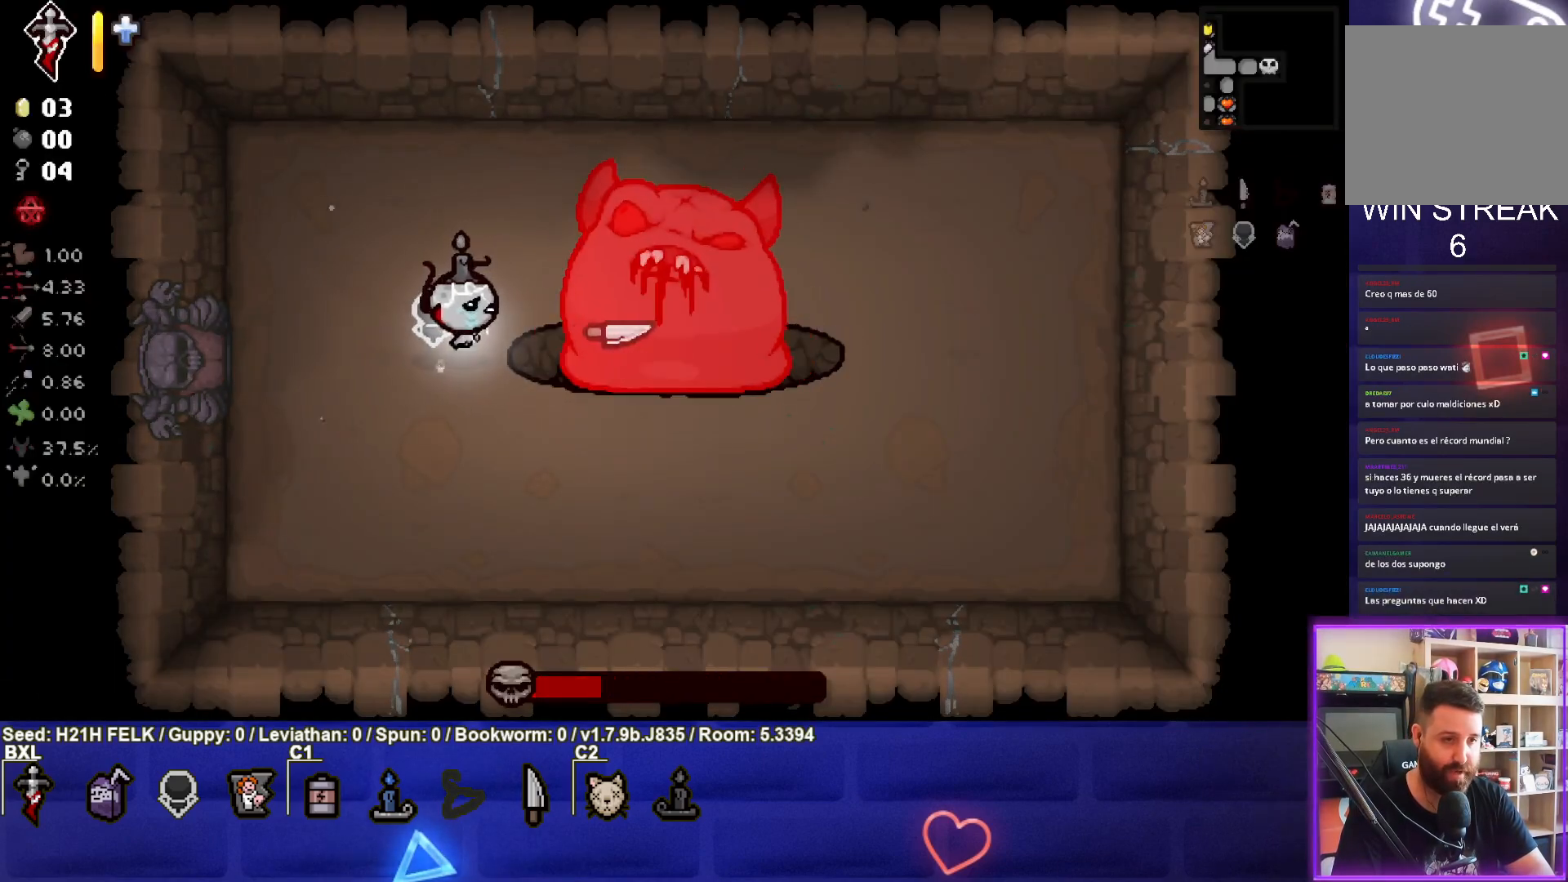
{"buttons": [], "left_stick": "center", "events": [[217, "left_stick", "right"], [383, "CIRCLE", "up"], [400, "left_stick", "center"]]}
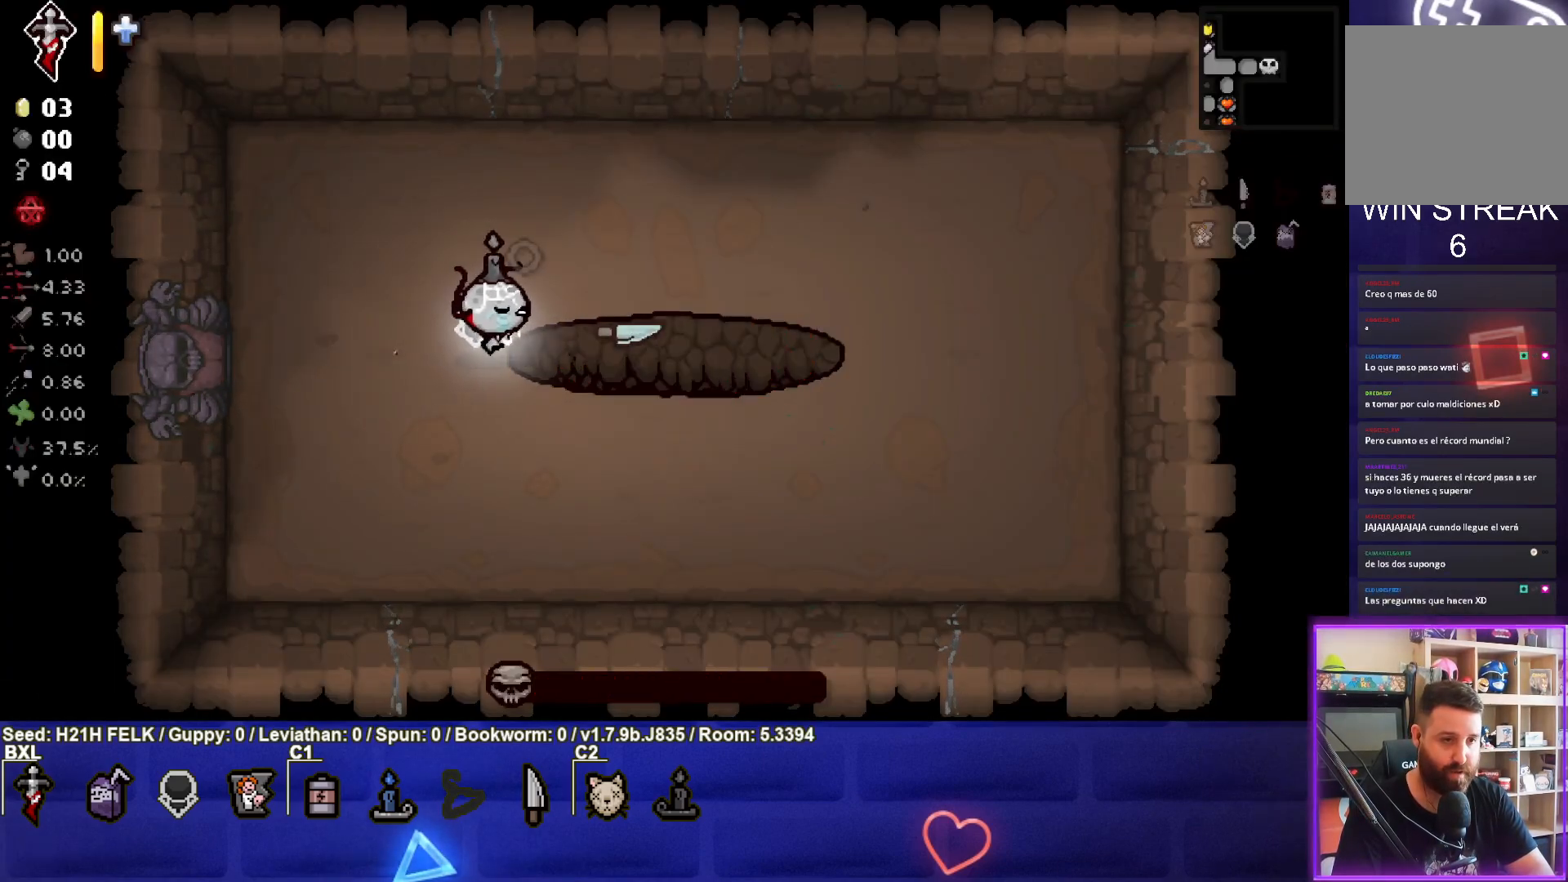
{"buttons": [], "left_stick": "center", "events": [[17, "left_stick", "left"], [317, "left_stick", "center"]]}
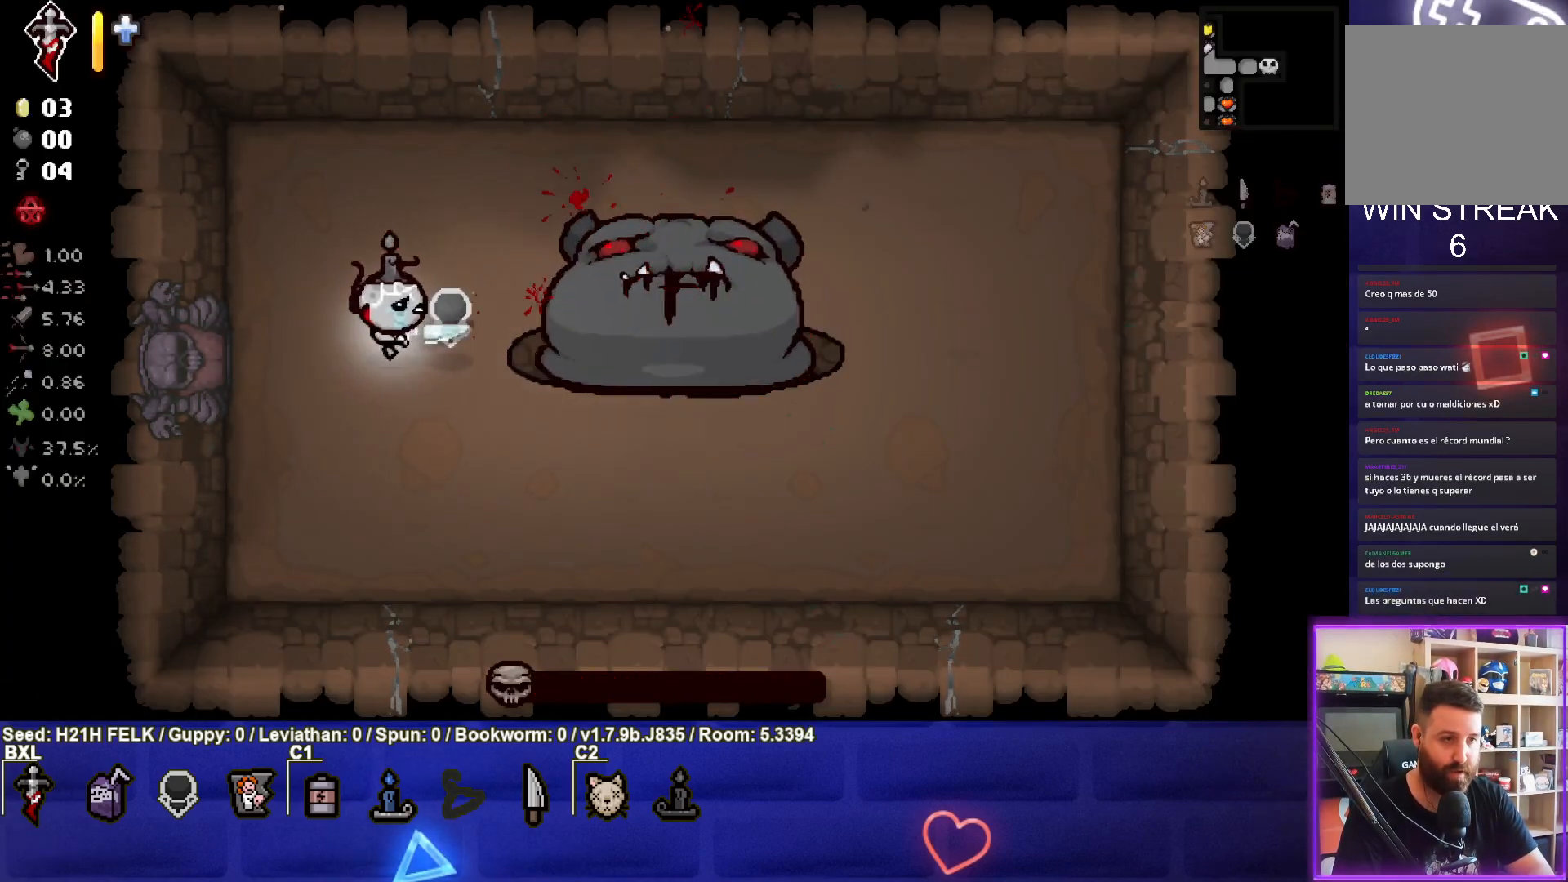
{"buttons": [], "left_stick": "down", "events": [[200, "left_stick", "down"]]}
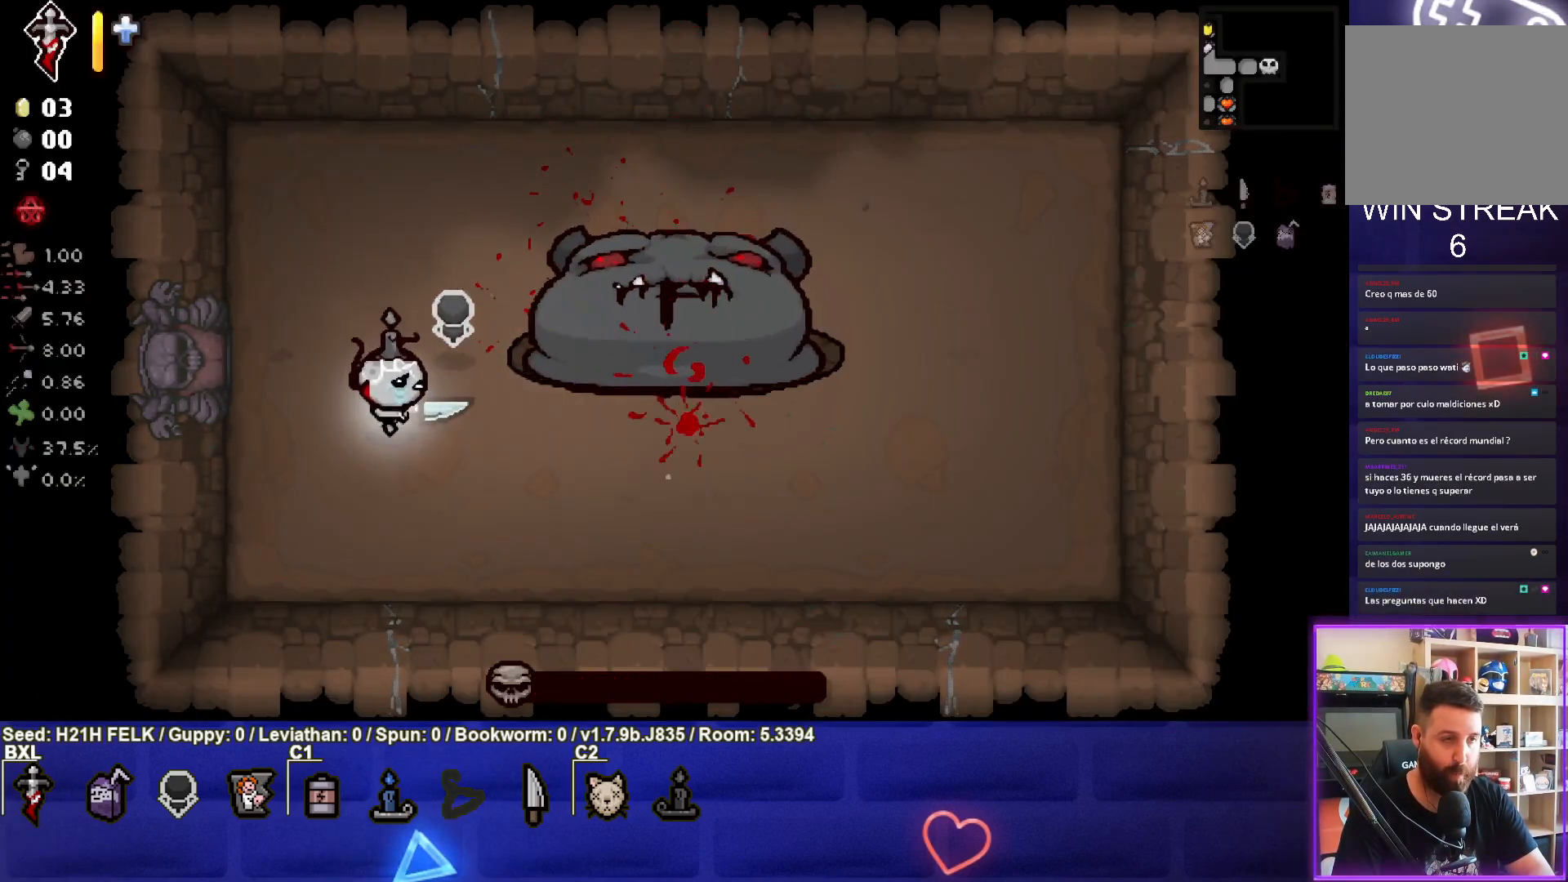
{"buttons": [], "left_stick": "center", "events": [[33, "left_stick", "center"]]}
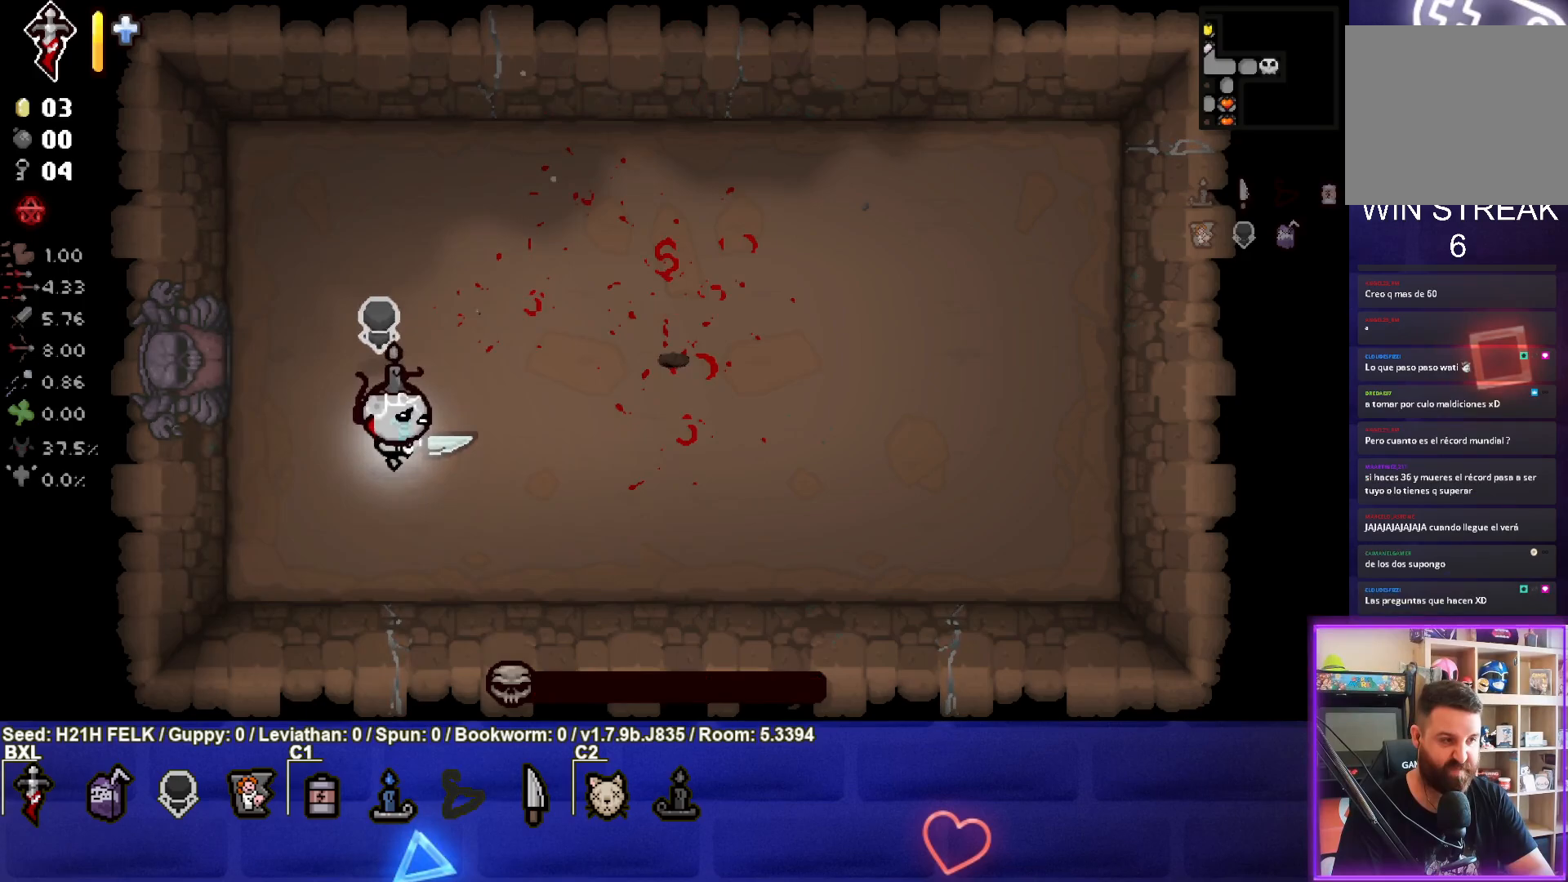
{"buttons": [], "left_stick": "center", "events": [[300, "left_stick", "down-right"], [500, "left_stick", "center"]]}
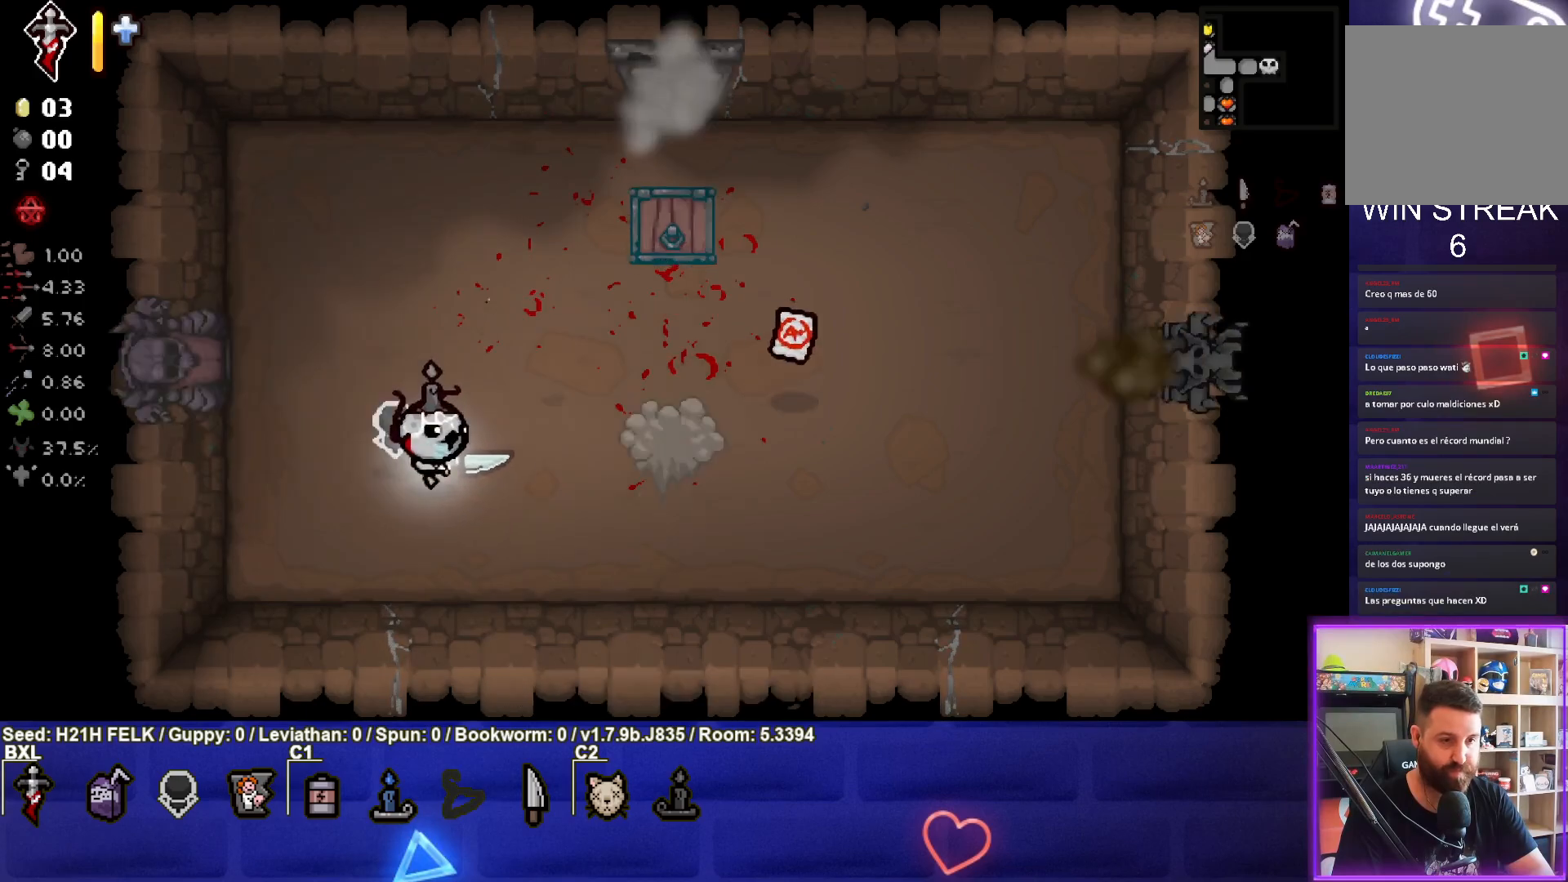
{"buttons": [], "left_stick": "right", "events": [[100, "left_stick", "right"]]}
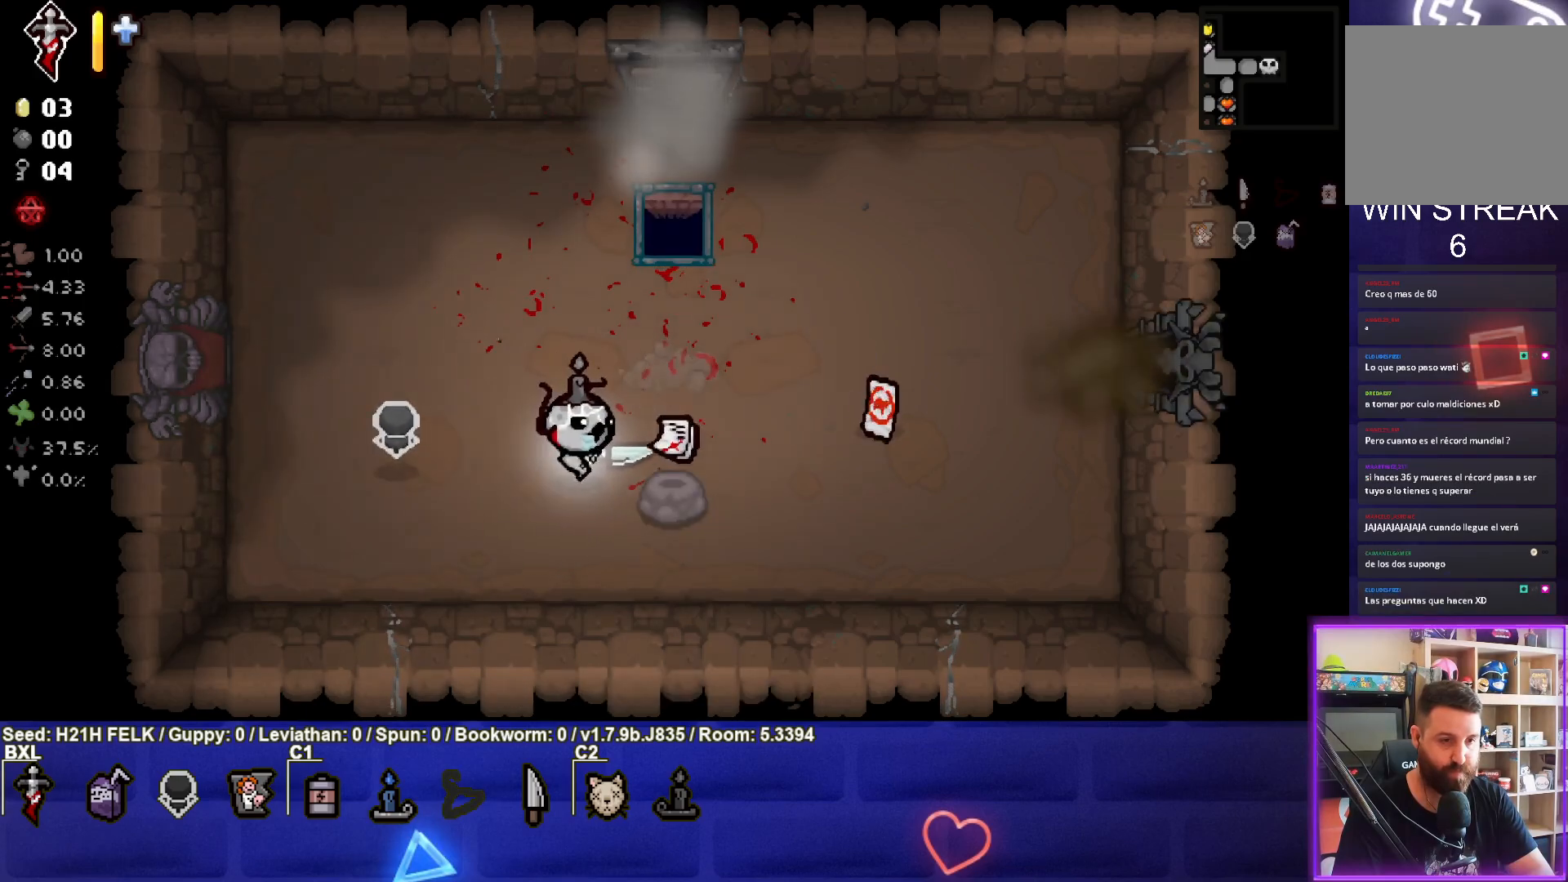
{"buttons": [], "left_stick": "right", "events": [[267, "left_stick", "up-right"], [400, "left_stick", "right"]]}
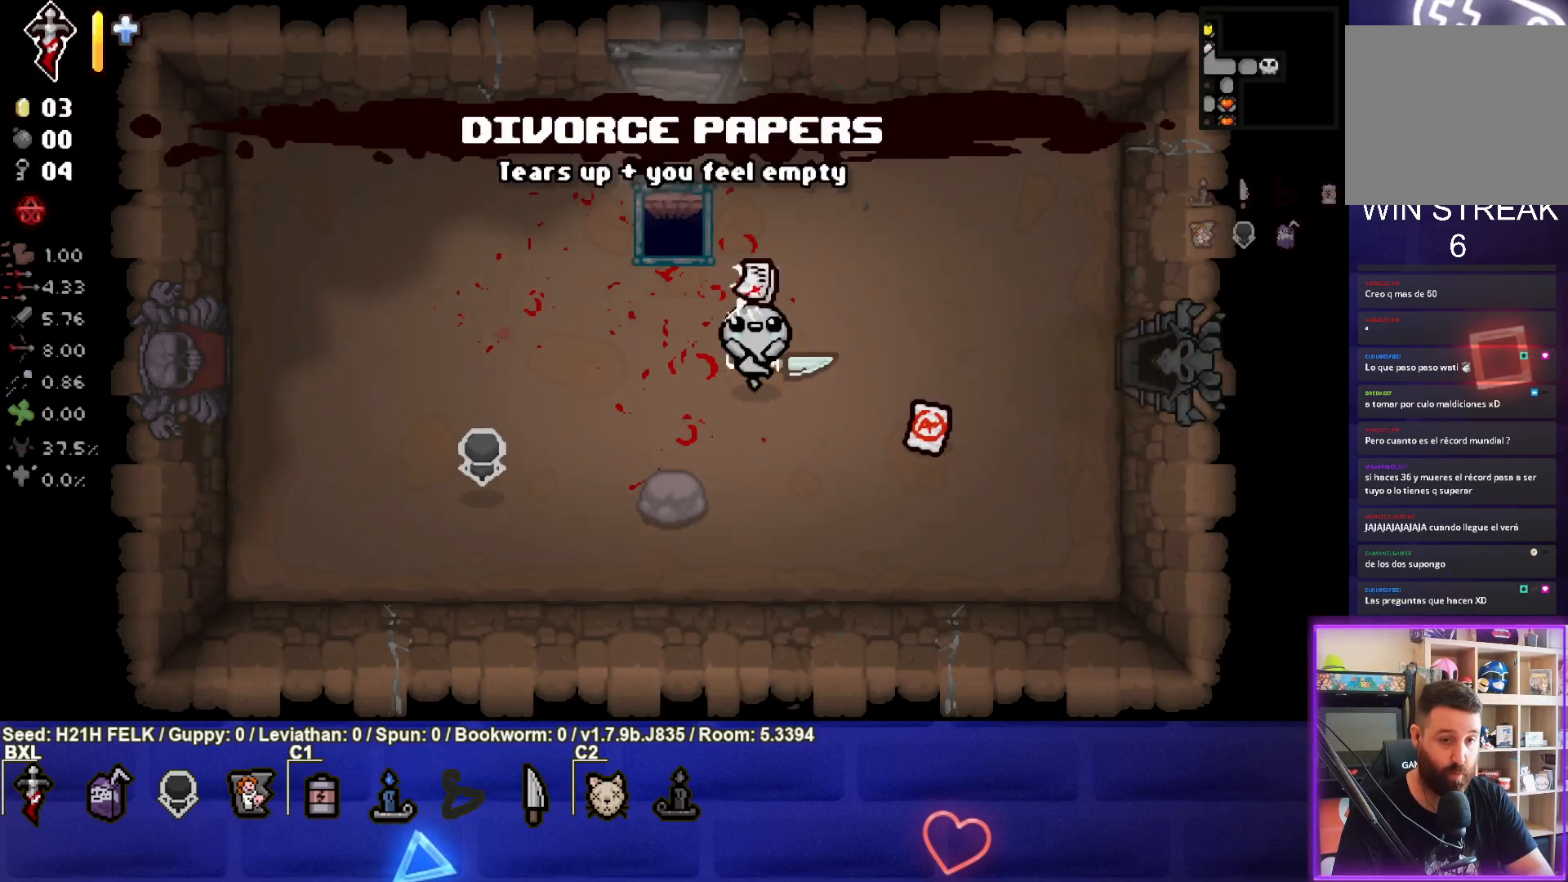
{"buttons": [], "left_stick": "down", "events": [[333, "left_stick", "center"], [417, "left_stick", "down"]]}
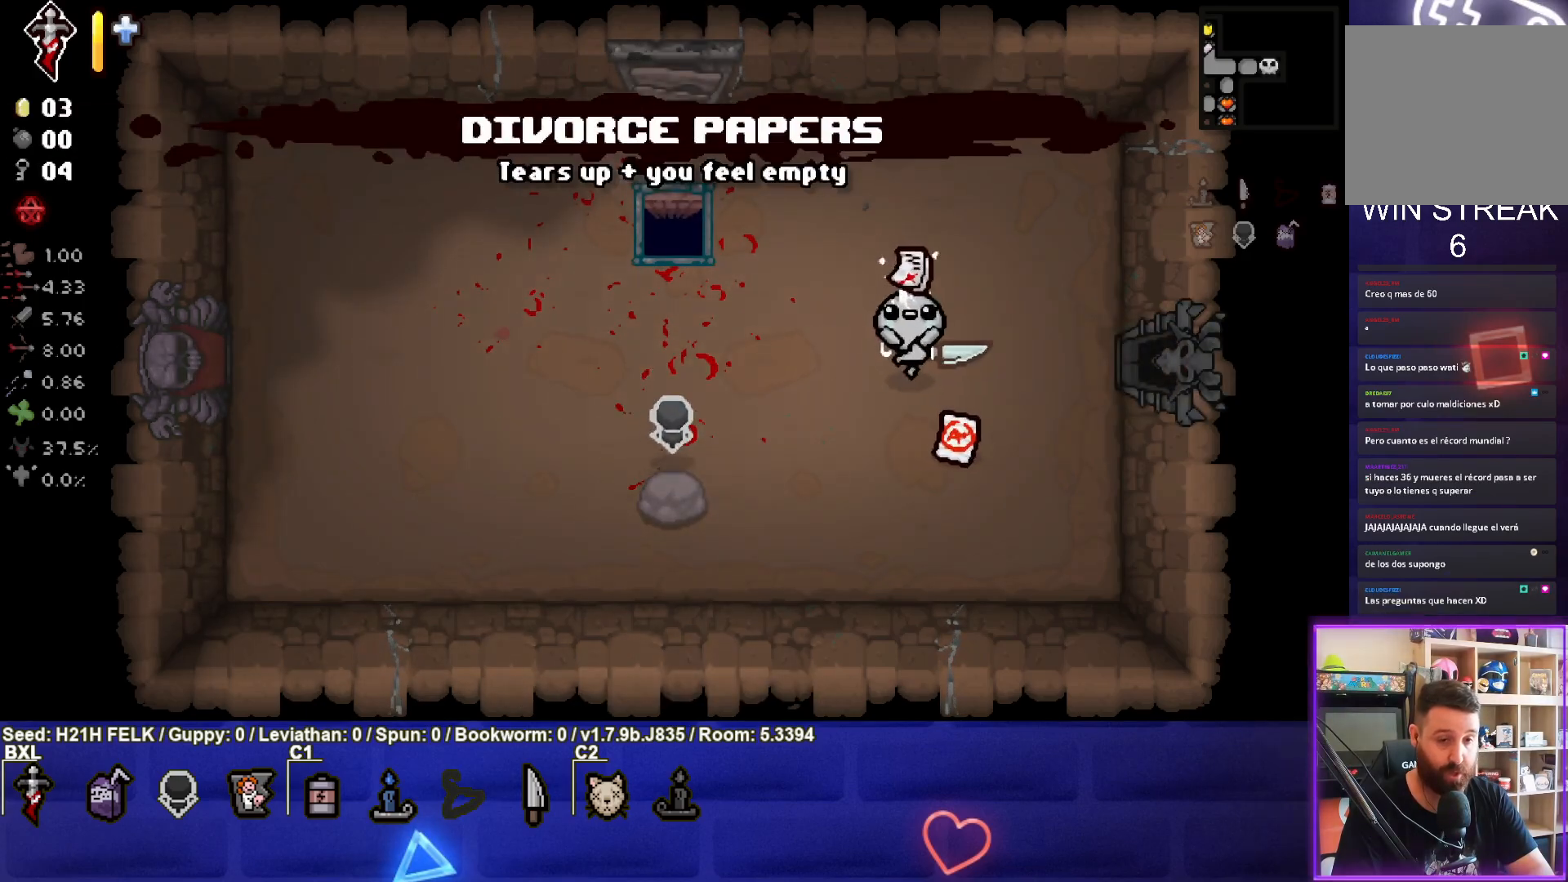
{"buttons": [], "left_stick": "right", "events": [[67, "left_stick", "left"], [183, "left_stick", "down"], [267, "left_stick", "down-right"], [483, "left_stick", "right"]]}
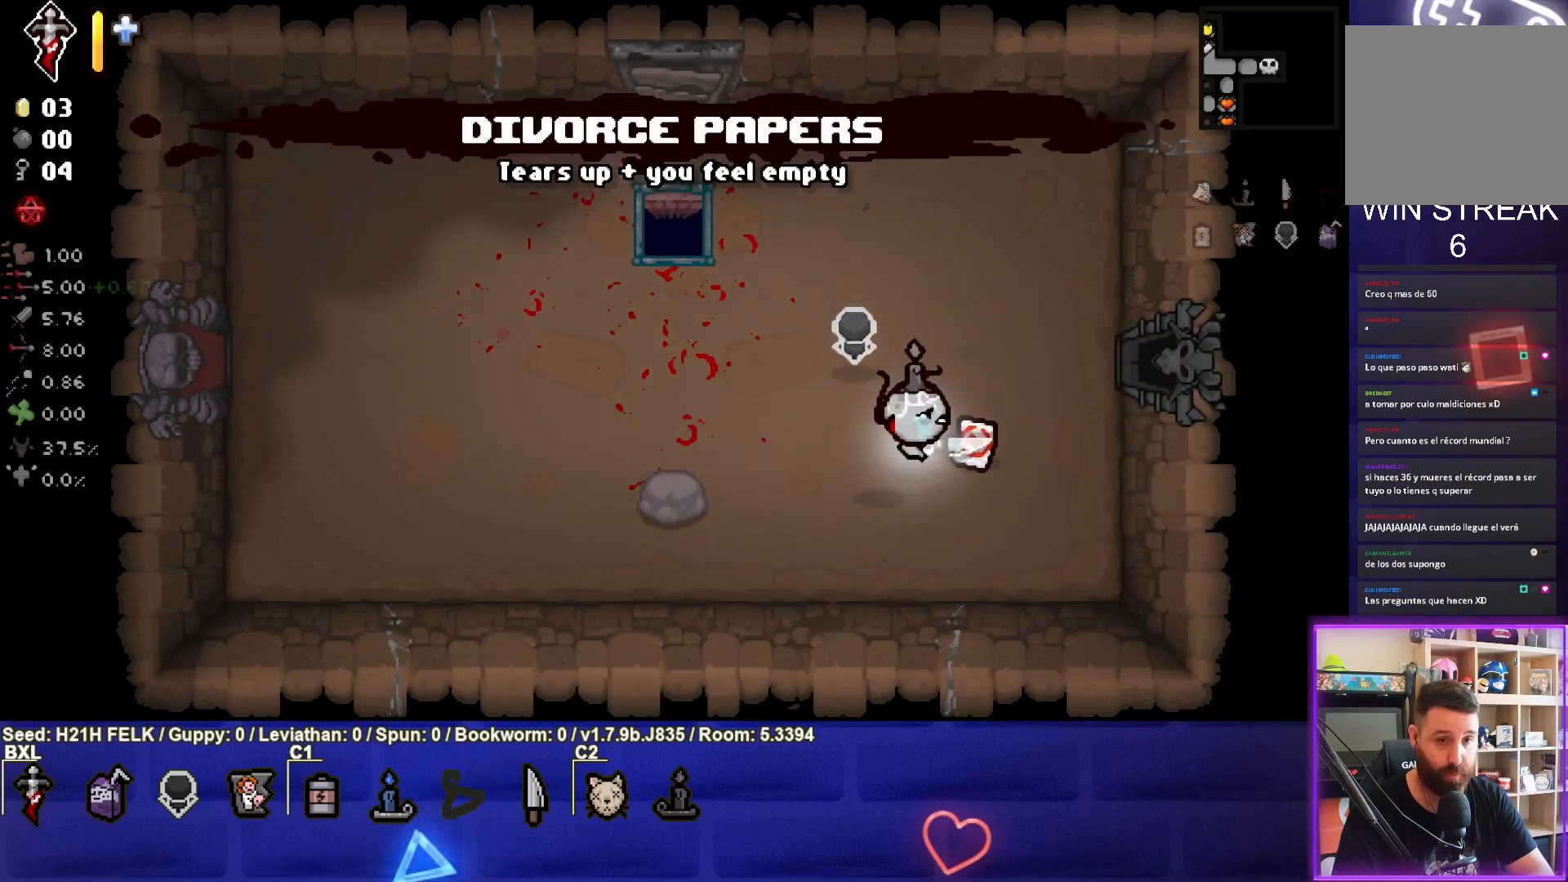
{"buttons": [], "left_stick": "right", "events": [[167, "left_stick", "up-right"], [467, "left_stick", "right"]]}
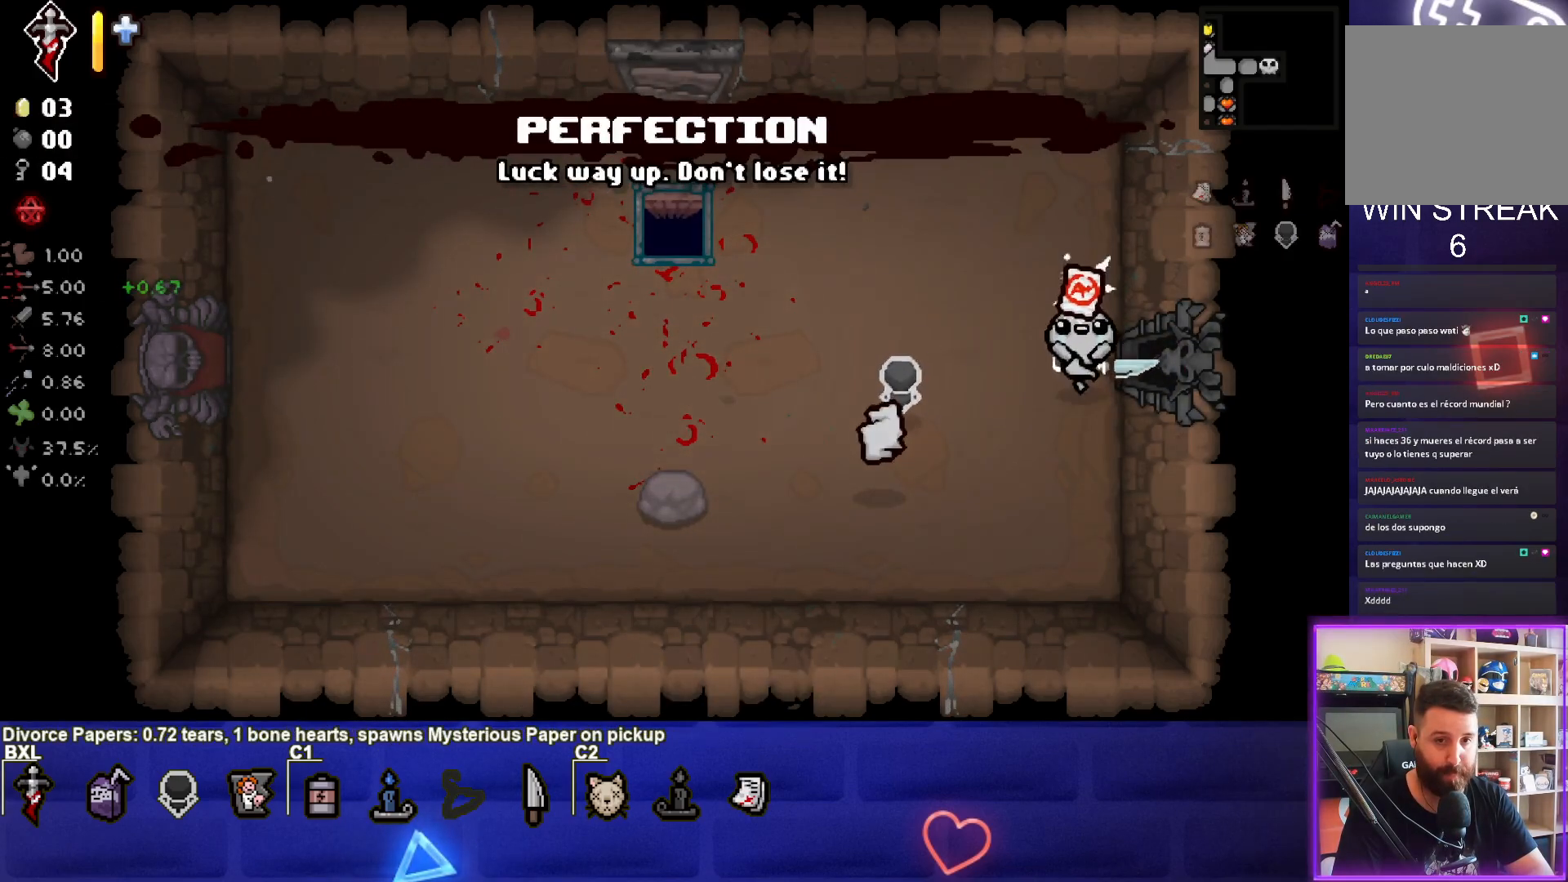
{"buttons": [], "left_stick": "center", "events": [[300, "left_stick", "center"]]}
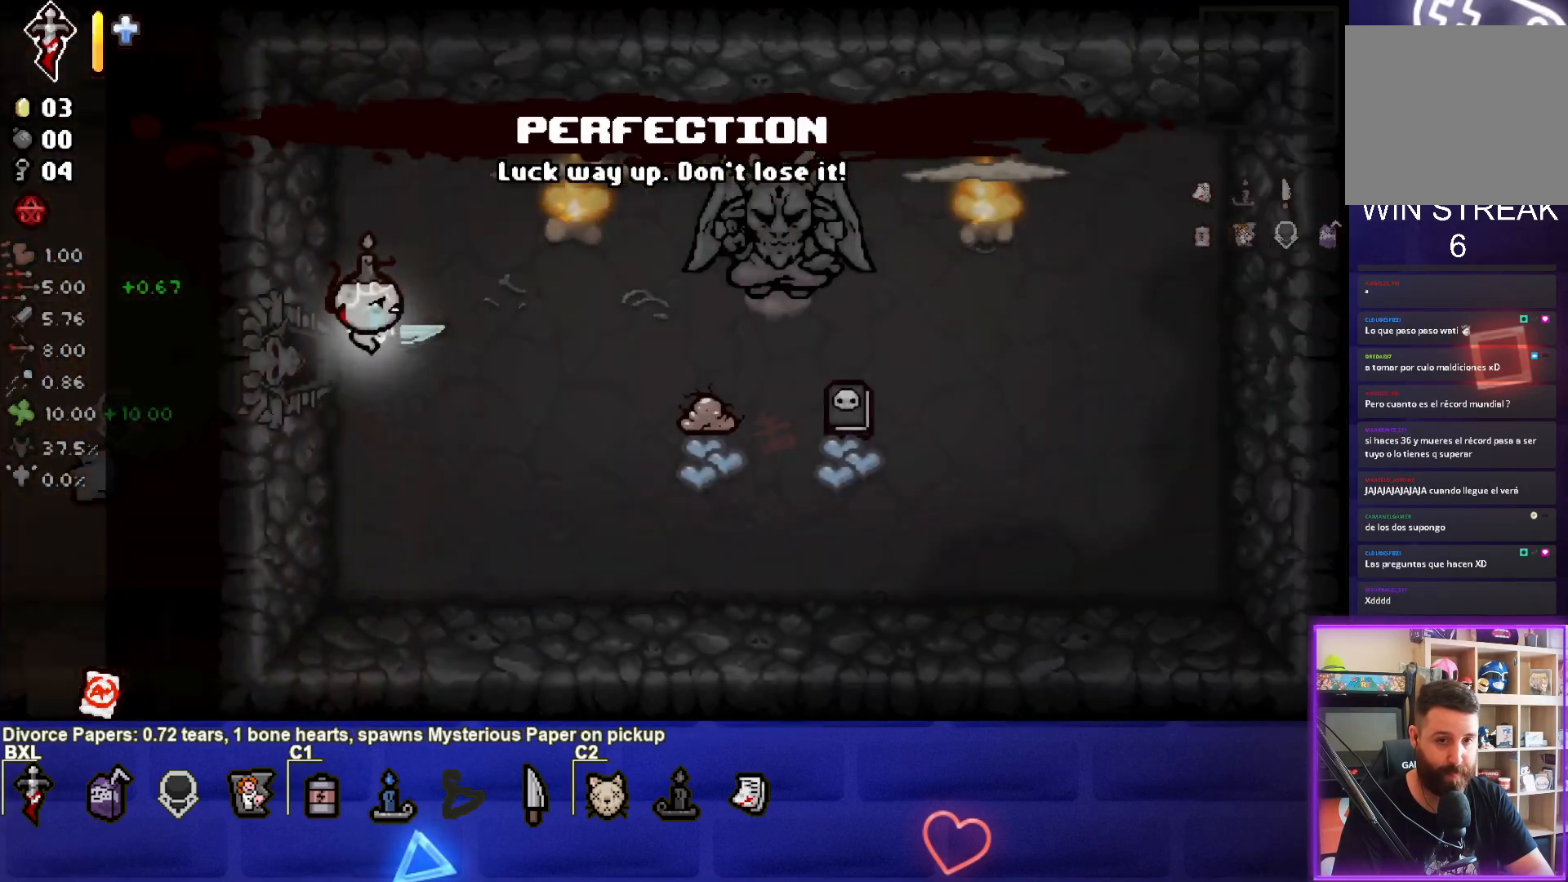
{"buttons": [], "left_stick": "down-right", "events": [[200, "left_stick", "down-right"]]}
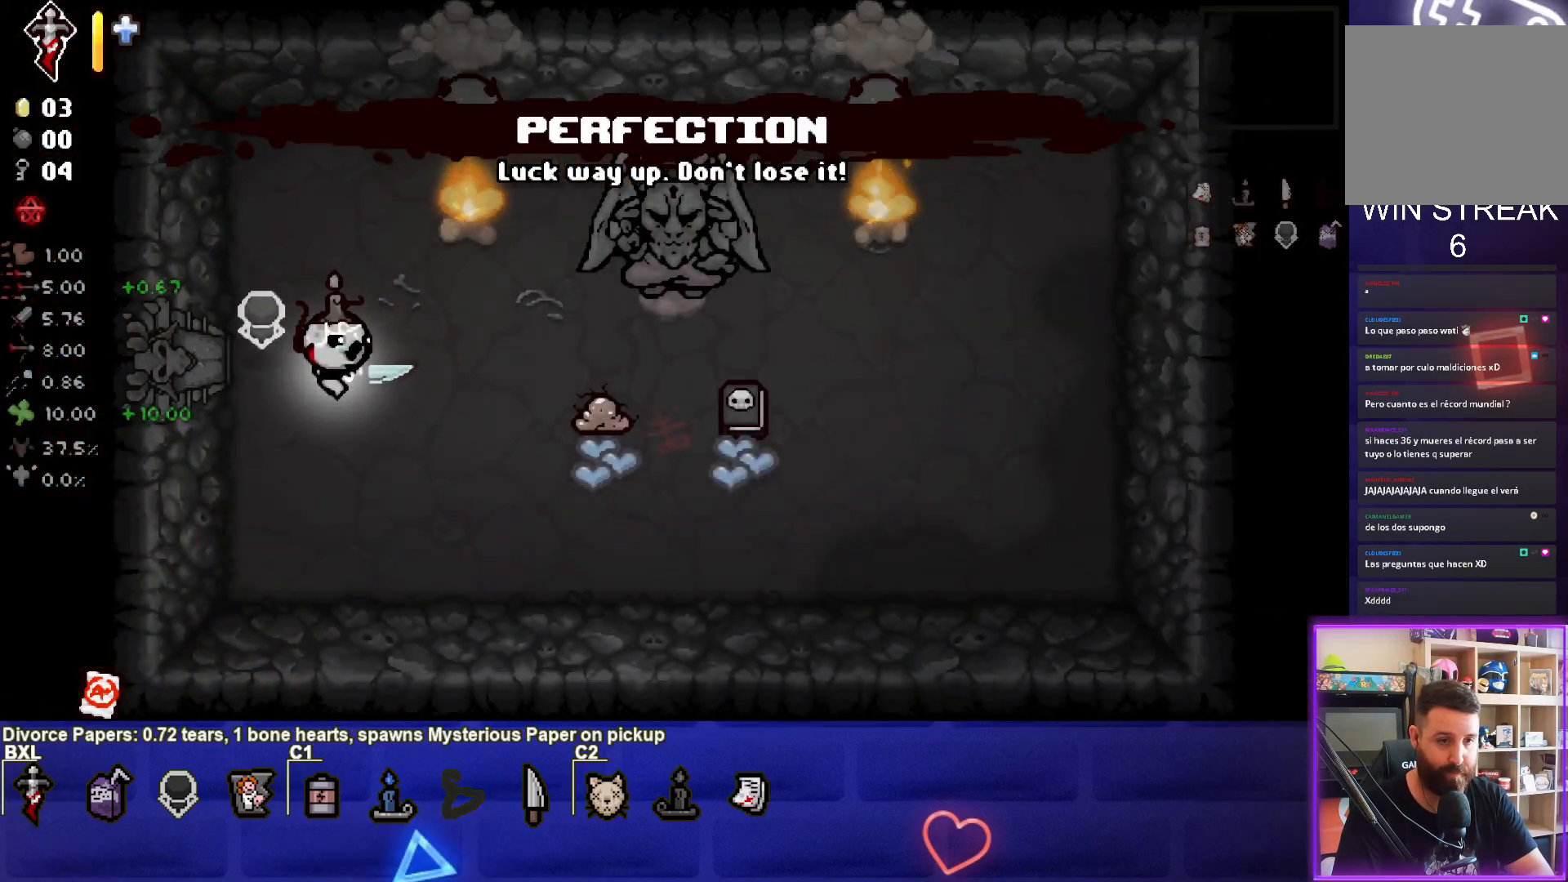
{"buttons": [], "left_stick": "center", "events": [[67, "left_stick", "right"], [217, "TRIANGLE", "down"], [233, "left_stick", "up-right"], [450, "left_stick", "center"], [467, "TRIANGLE", "up"]]}
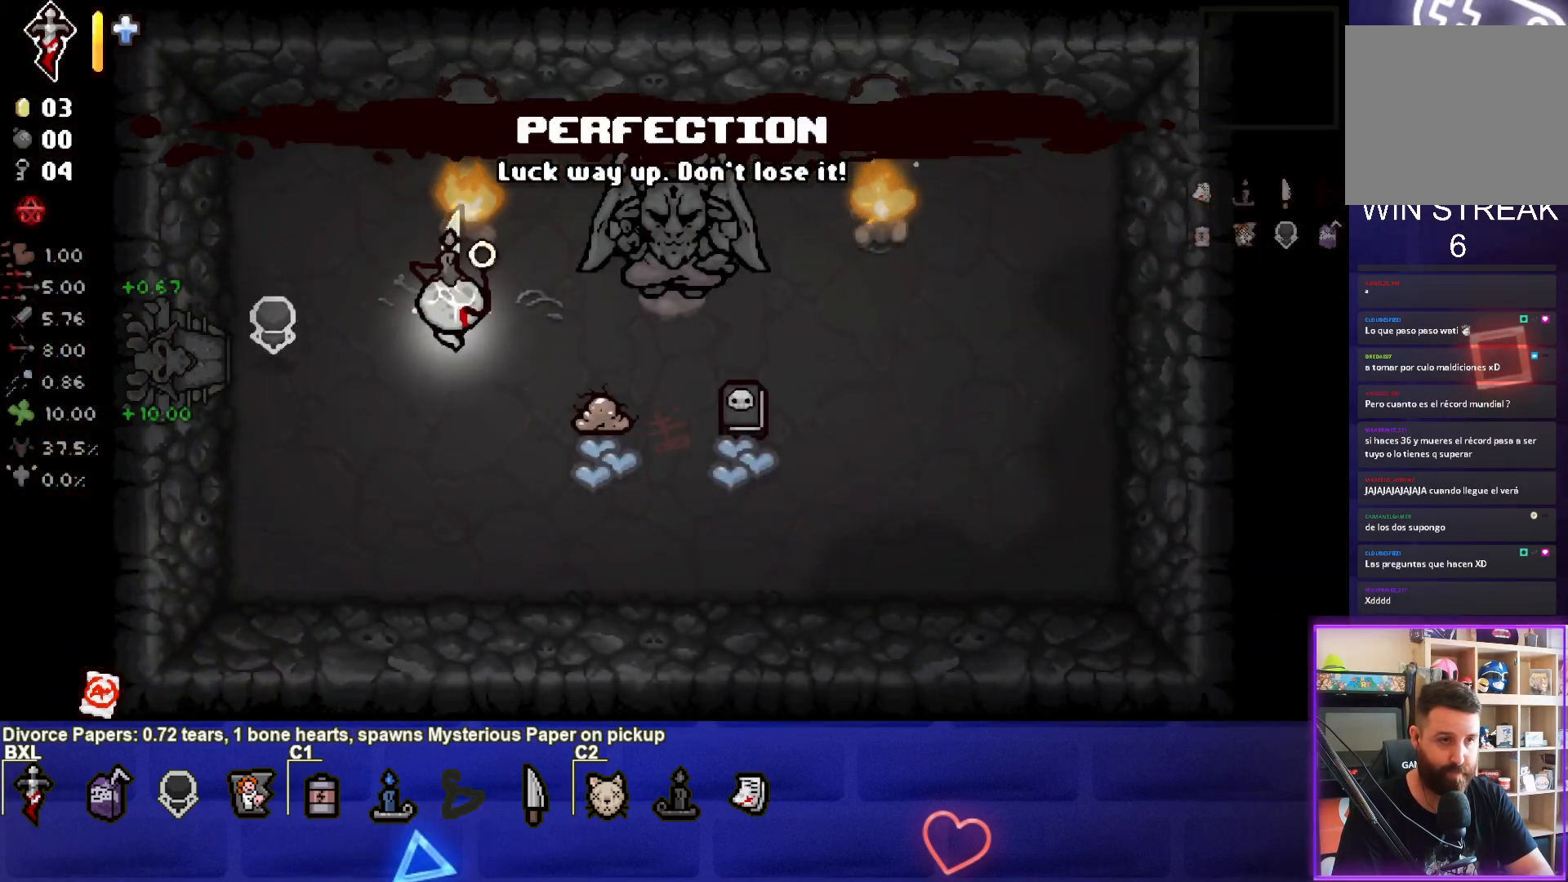
{"buttons": ["TRIANGLE"], "left_stick": "down", "events": [[17, "left_stick", "down-left"], [183, "left_stick", "center"], [267, "left_stick", "down-left"], [383, "left_stick", "down"], [450, "TRIANGLE", "down"]]}
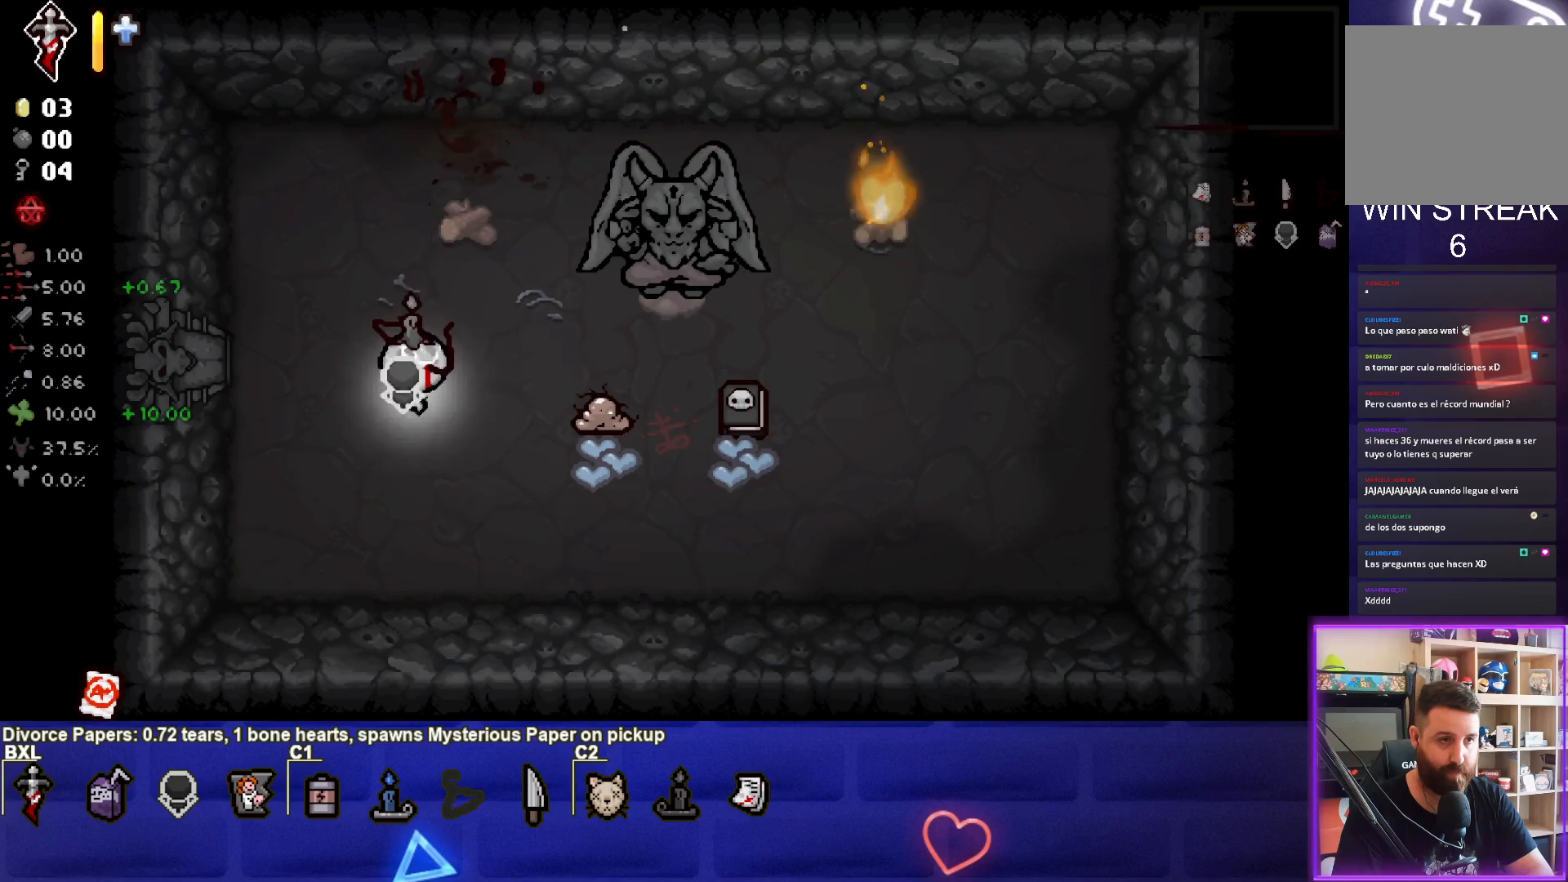
{"buttons": ["TRIANGLE"], "left_stick": "right", "events": [[100, "left_stick", "down-right"], [417, "left_stick", "right"]]}
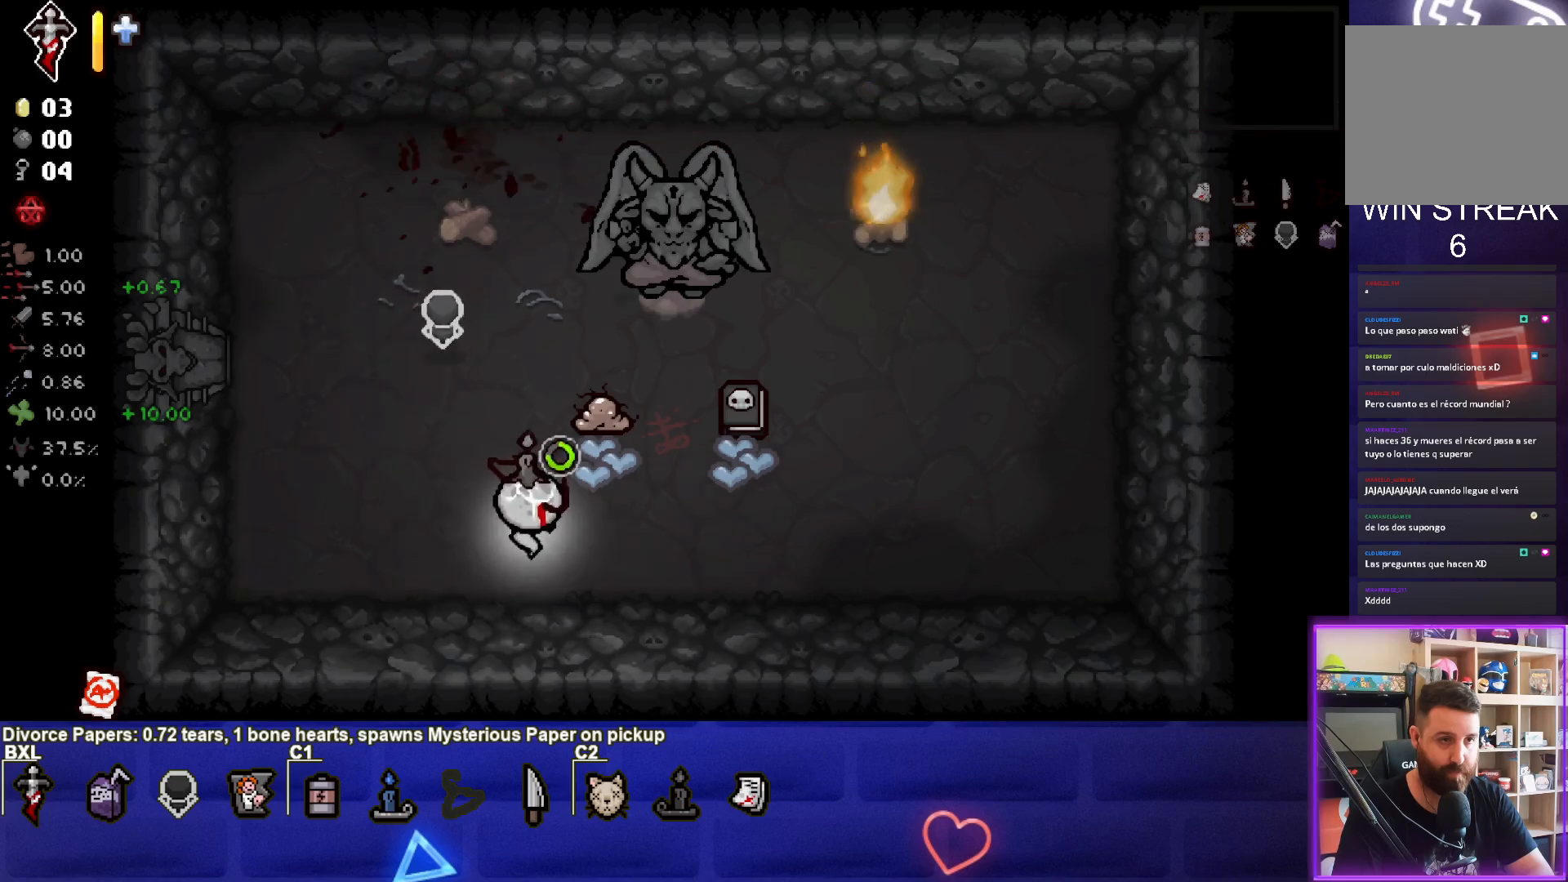
{"buttons": [], "left_stick": "down-left", "events": [[100, "TRIANGLE", "up"], [267, "left_stick", "down"], [317, "left_stick", "down-left"]]}
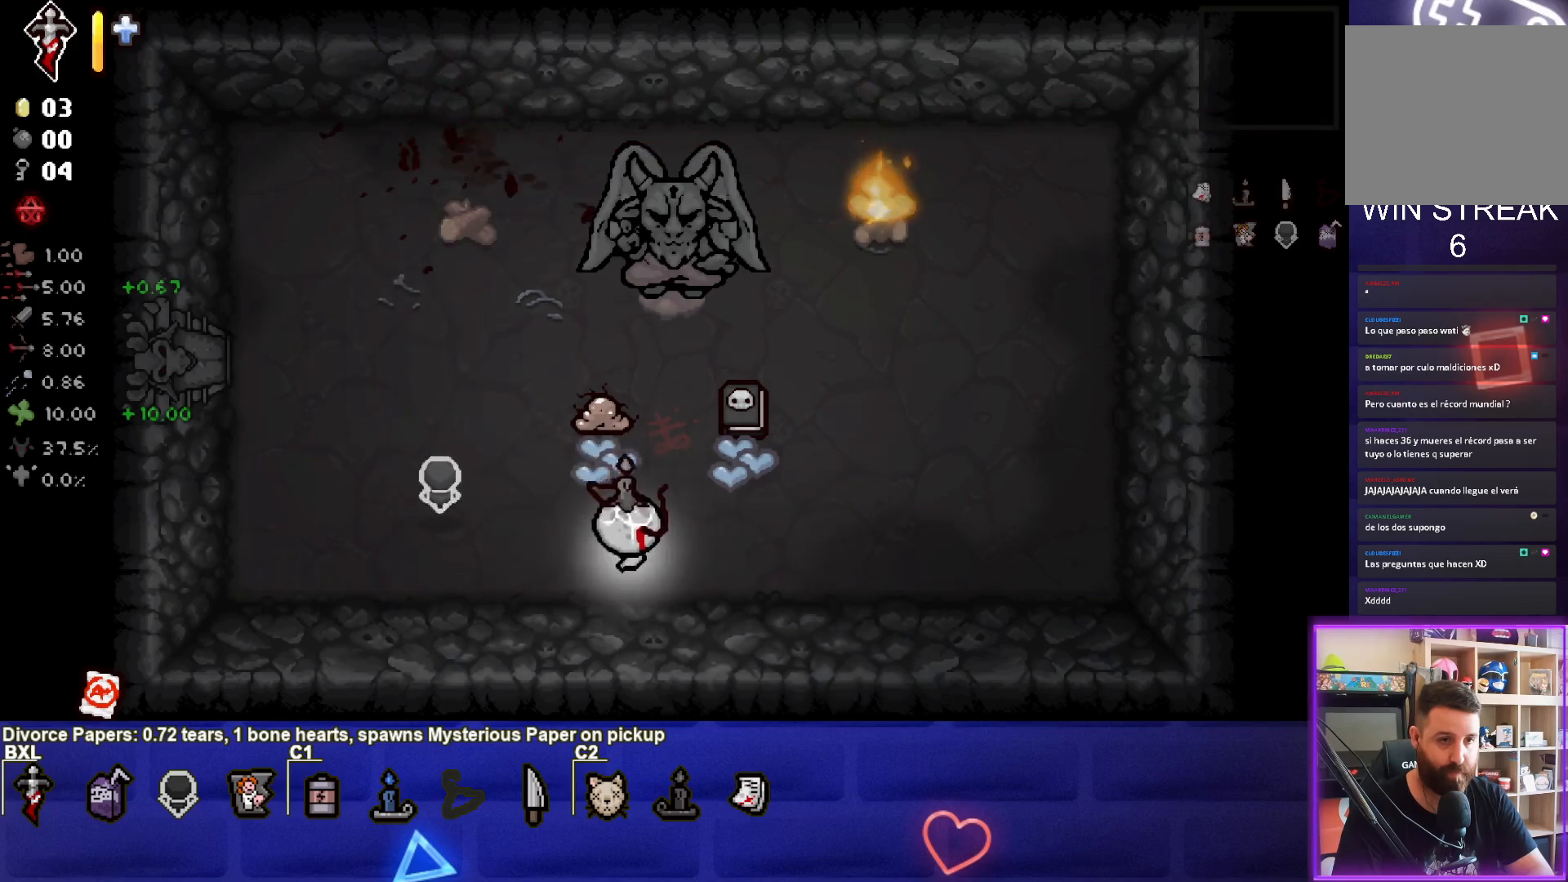
{"buttons": ["CIRCLE"], "left_stick": "left", "events": [[67, "left_stick", "left"], [100, "CIRCLE", "down"]]}
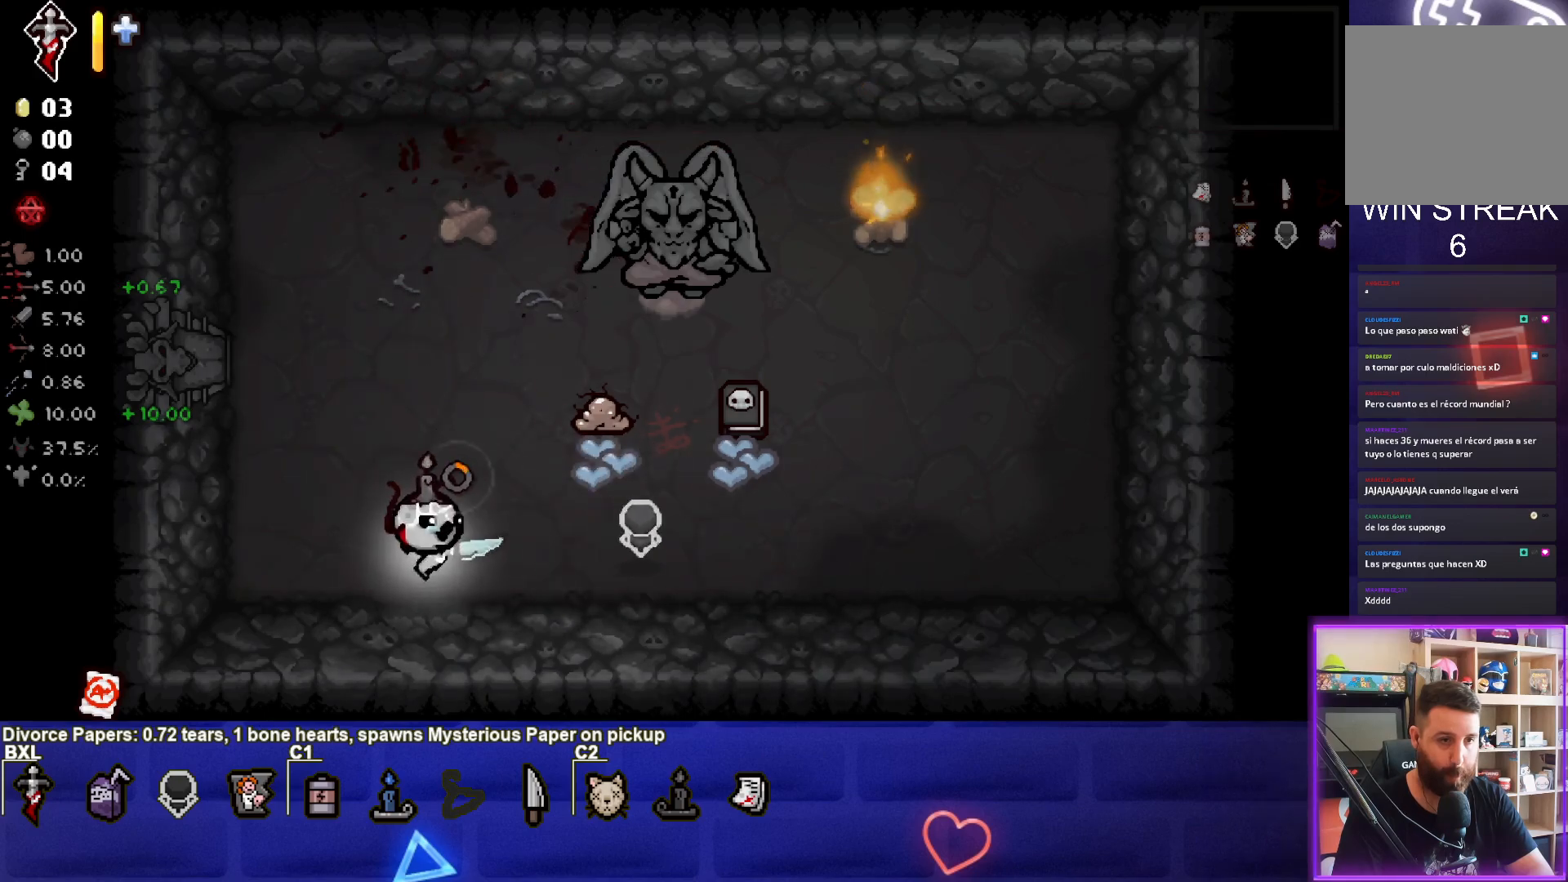
{"buttons": [], "left_stick": "down-right", "events": [[50, "left_stick", "up-left"], [317, "CIRCLE", "up"], [317, "left_stick", "center"], [400, "left_stick", "down-right"]]}
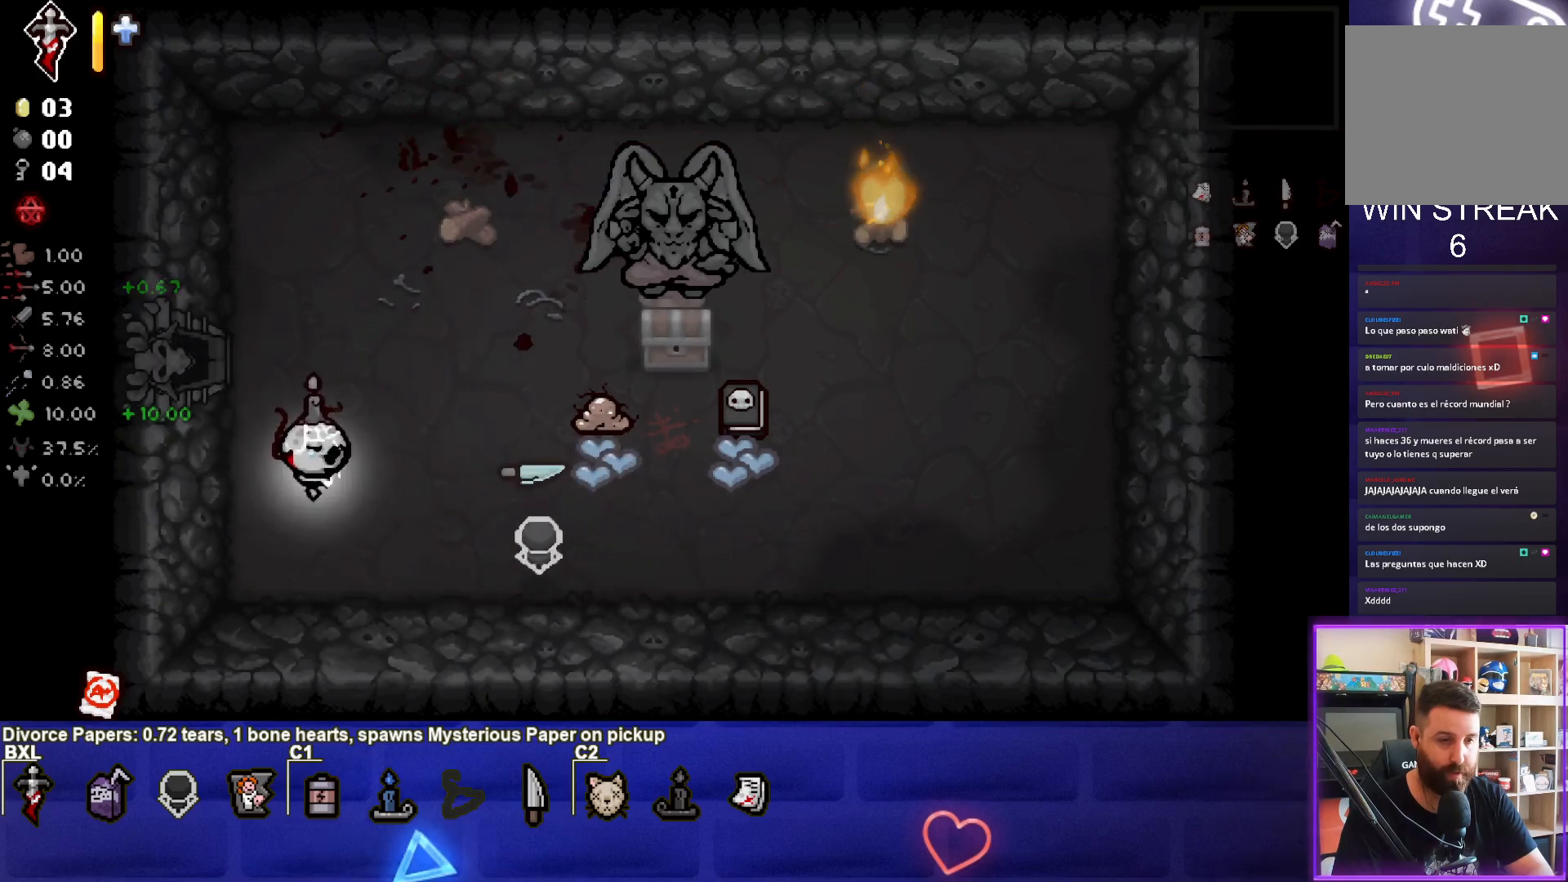
{"buttons": [], "left_stick": "down-right", "events": []}
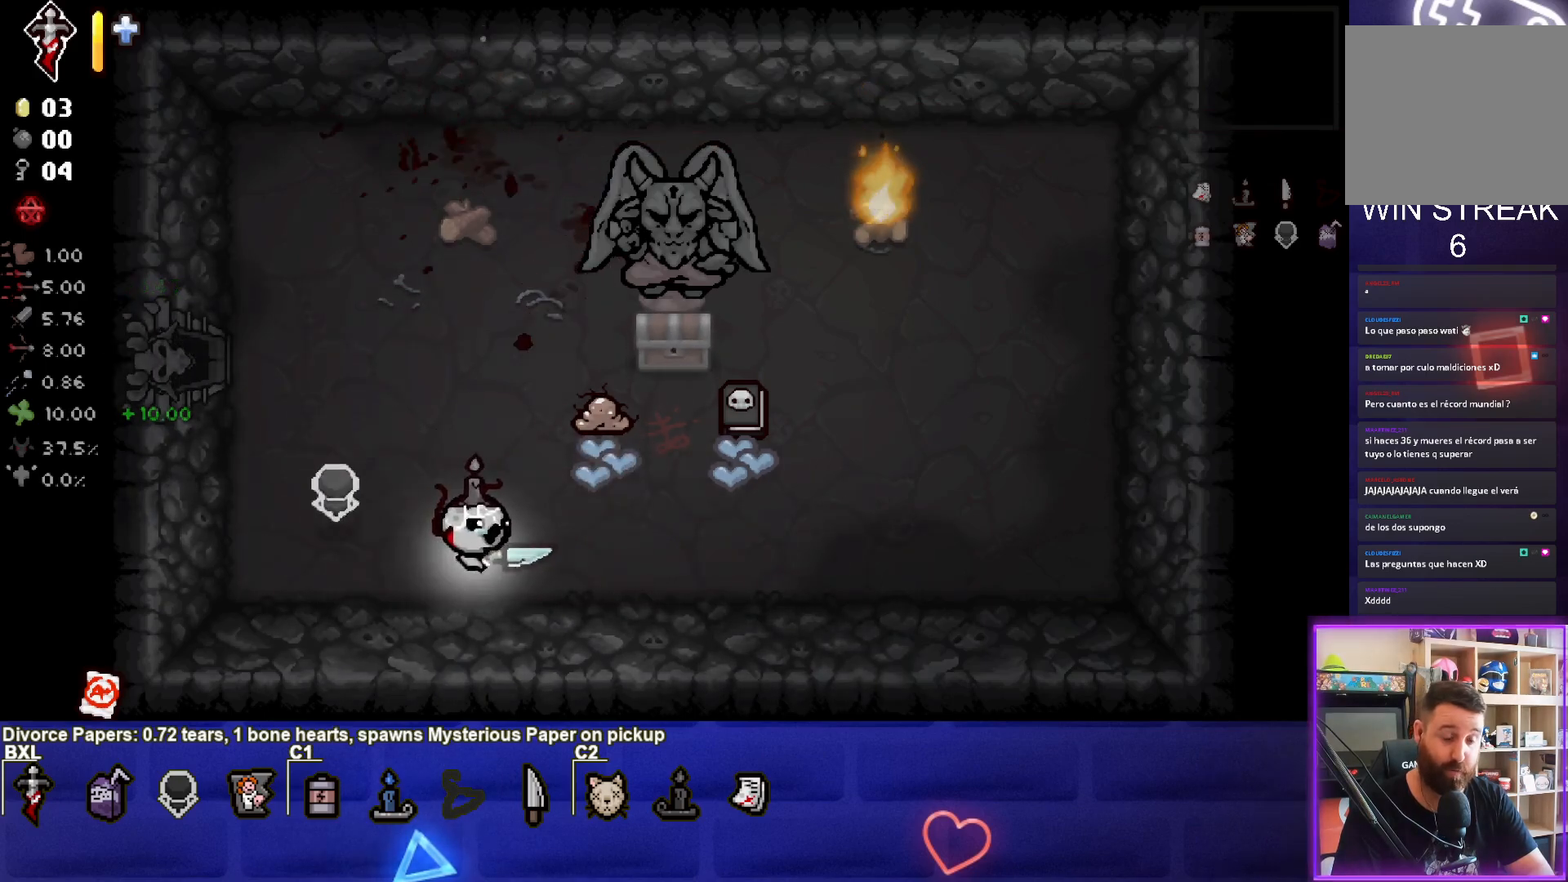
{"buttons": [], "left_stick": "right", "events": [[267, "left_stick", "center"], [383, "left_stick", "right"]]}
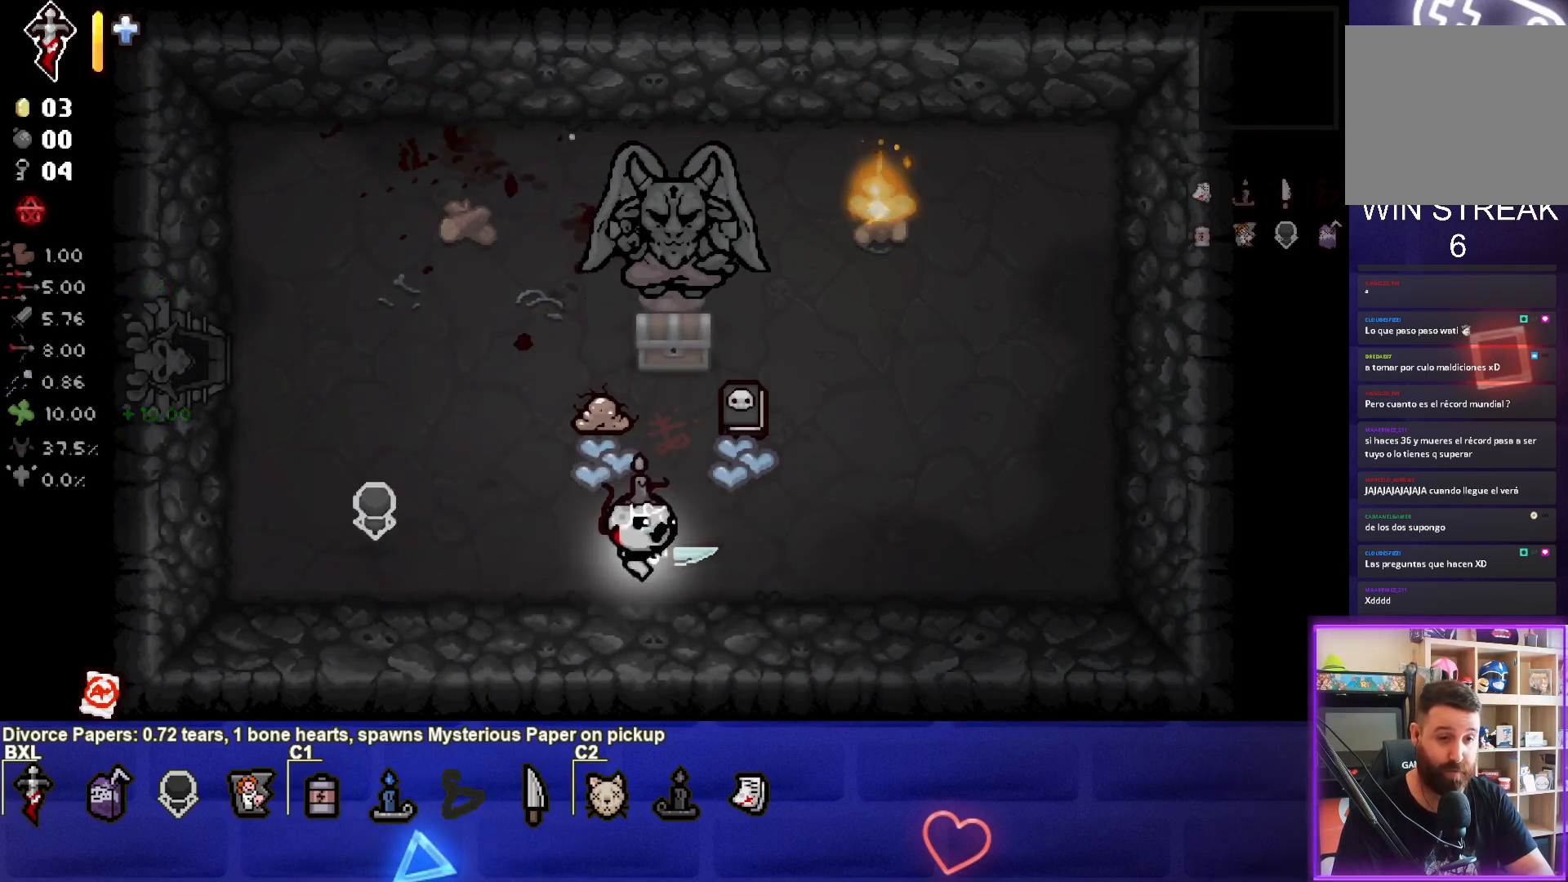
{"buttons": [], "left_stick": "down", "events": [[100, "left_stick", "up-right"], [300, "left_stick", "center"], [367, "left_stick", "down"]]}
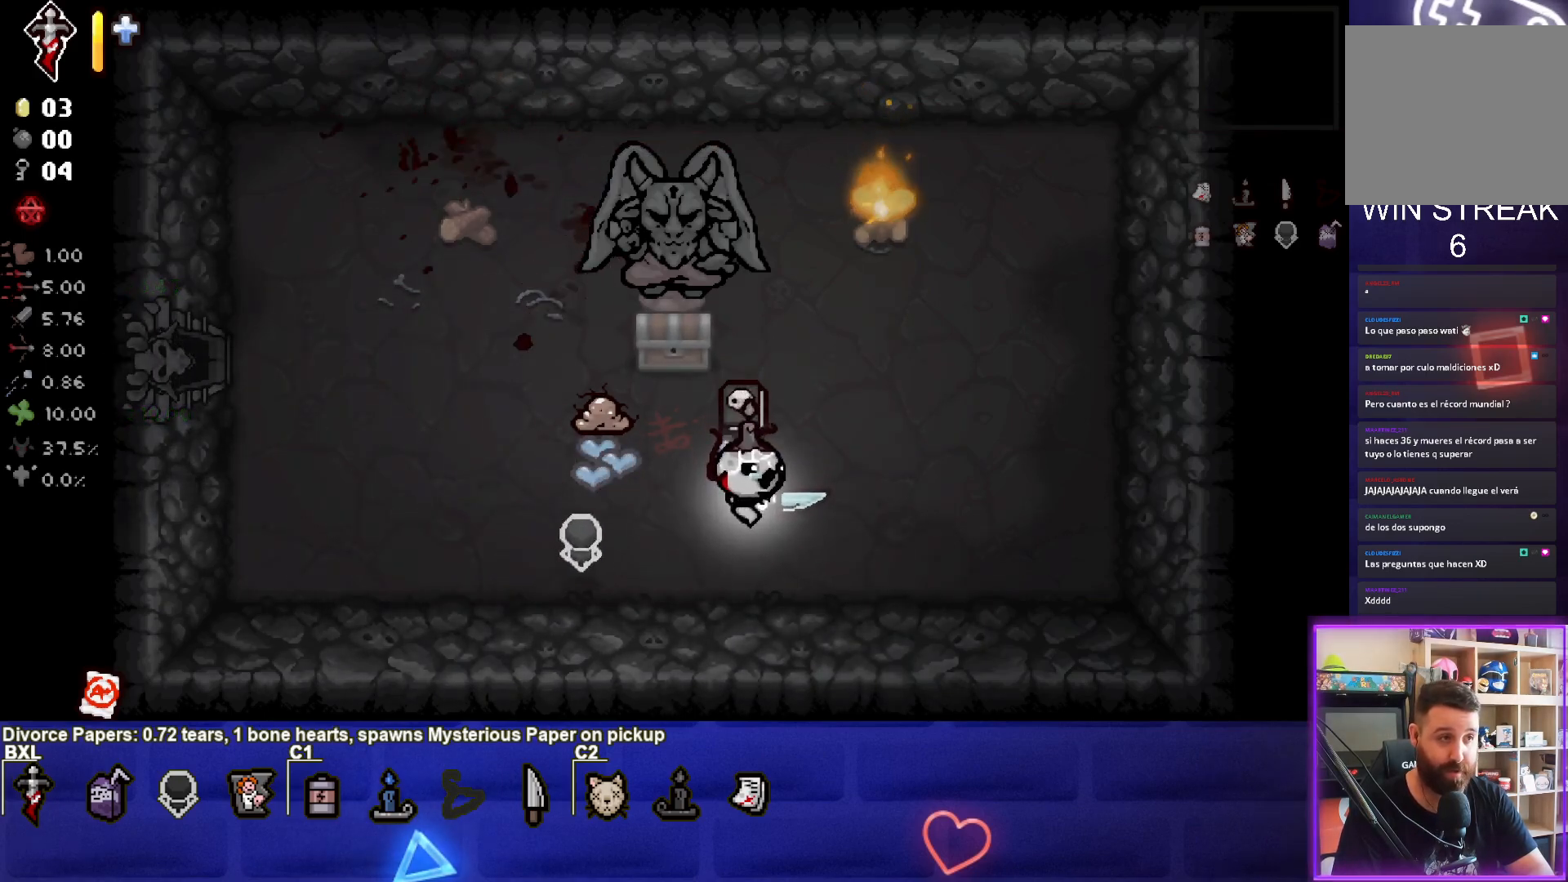
{"buttons": [], "left_stick": "center", "events": [[33, "left_stick", "center"], [167, "left_stick", "left"], [300, "left_stick", "center"]]}
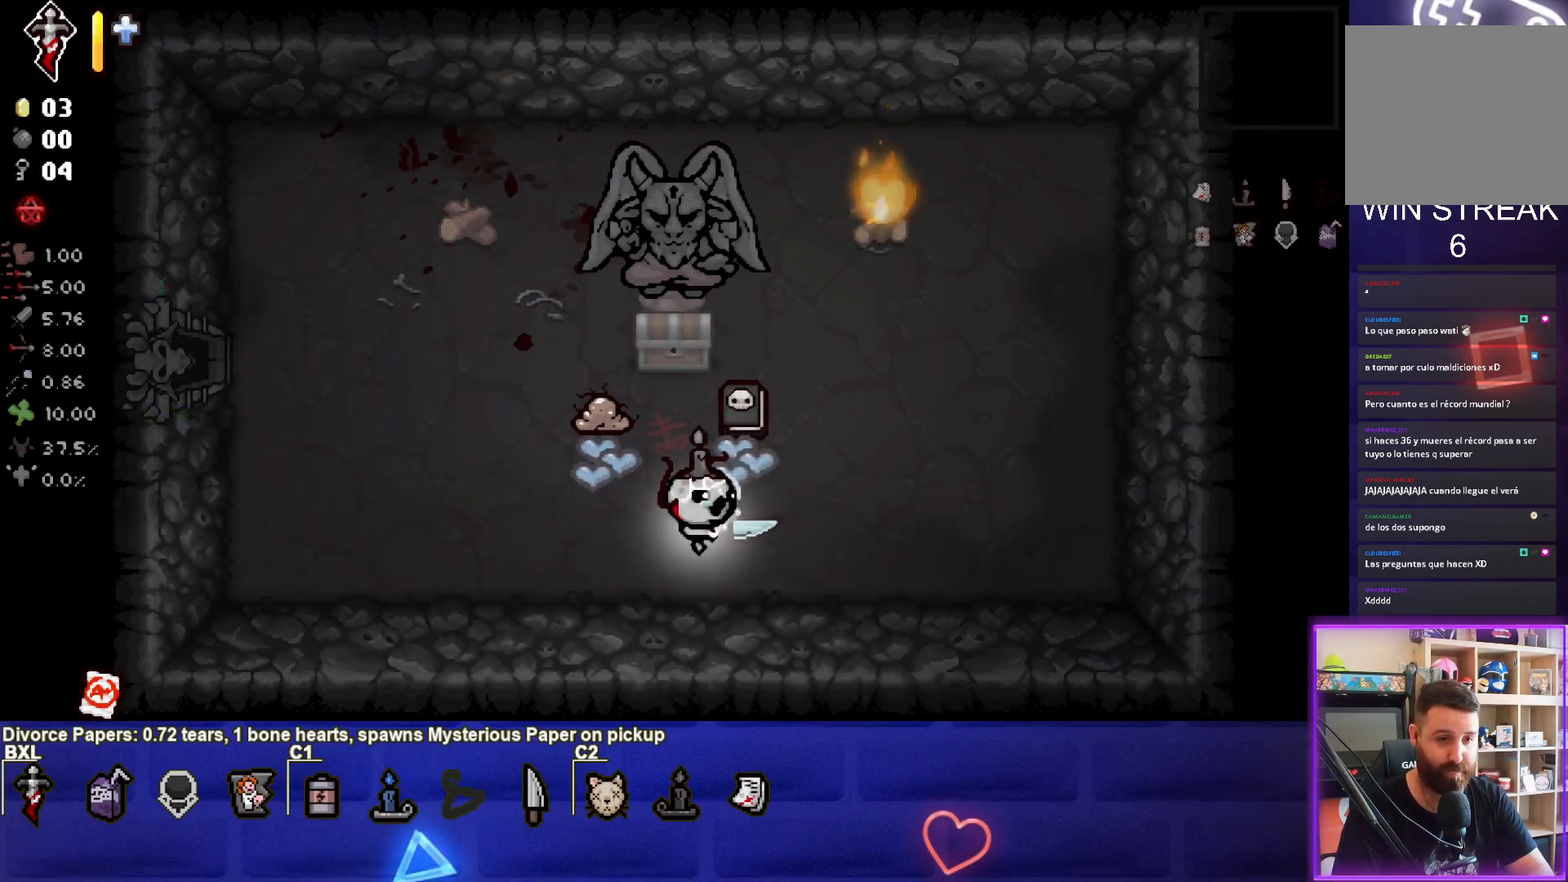
{"buttons": [], "left_stick": "up", "events": [[133, "left_stick", "up"]]}